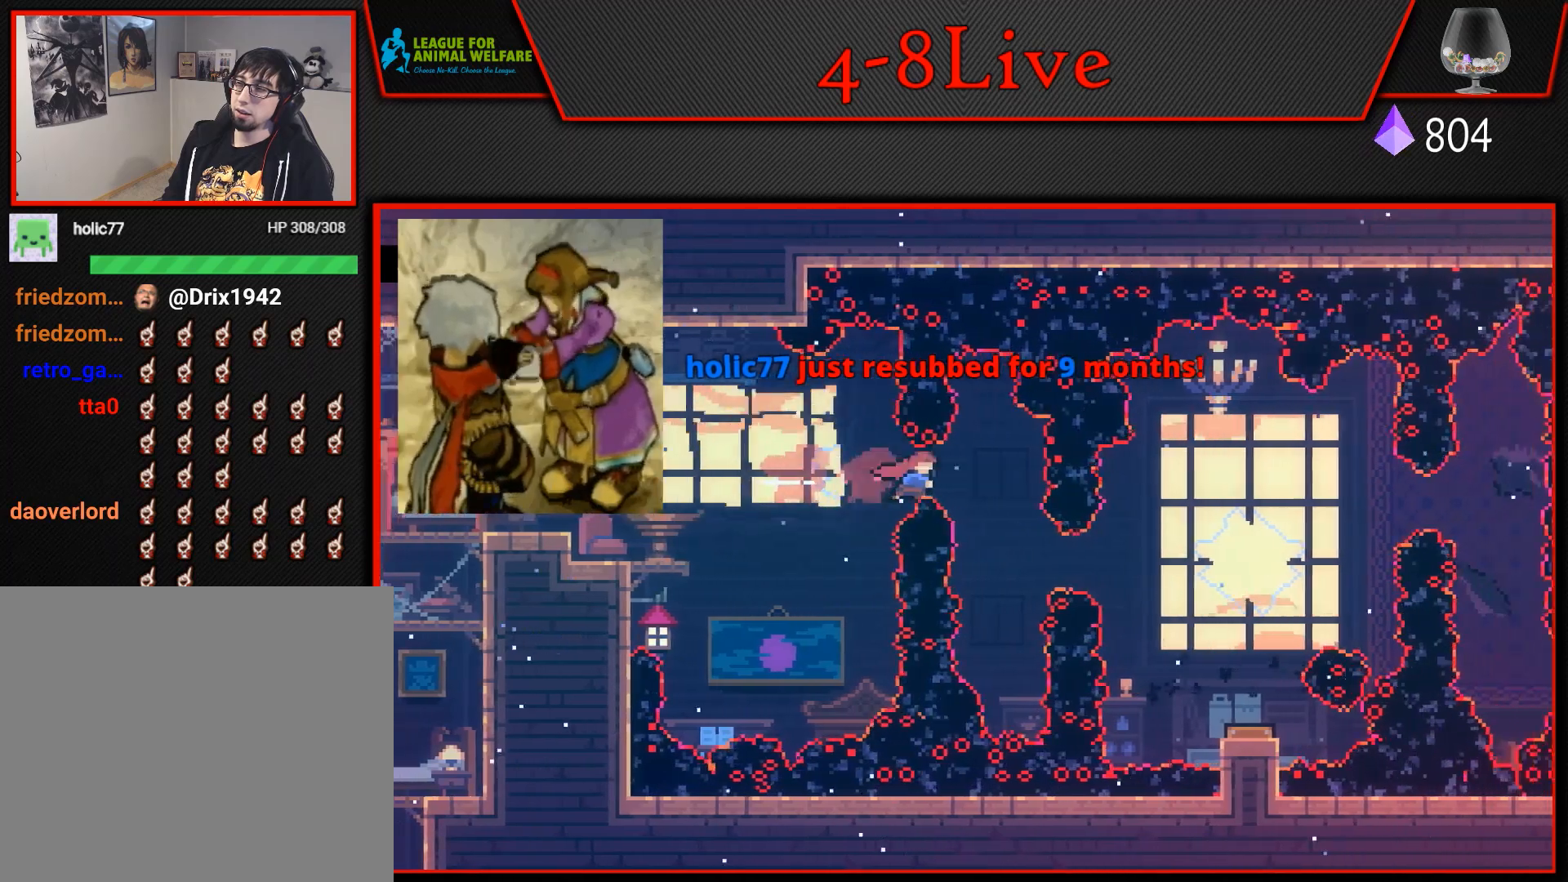
Gameplay with a controller (PlayStation layout); each line is a JSON object with the inputs held at the frame after it. "events" lists button and stick changes between this image and that frame as [ms after this image, input, new state], when the widget could be followed in between. Not read: left_stick right_stick.
{"buttons": ["R1", "DPAD_RIGHT"], "events": [[283, "DPAD_RIGHT", "down"], [317, "R1", "down"]]}
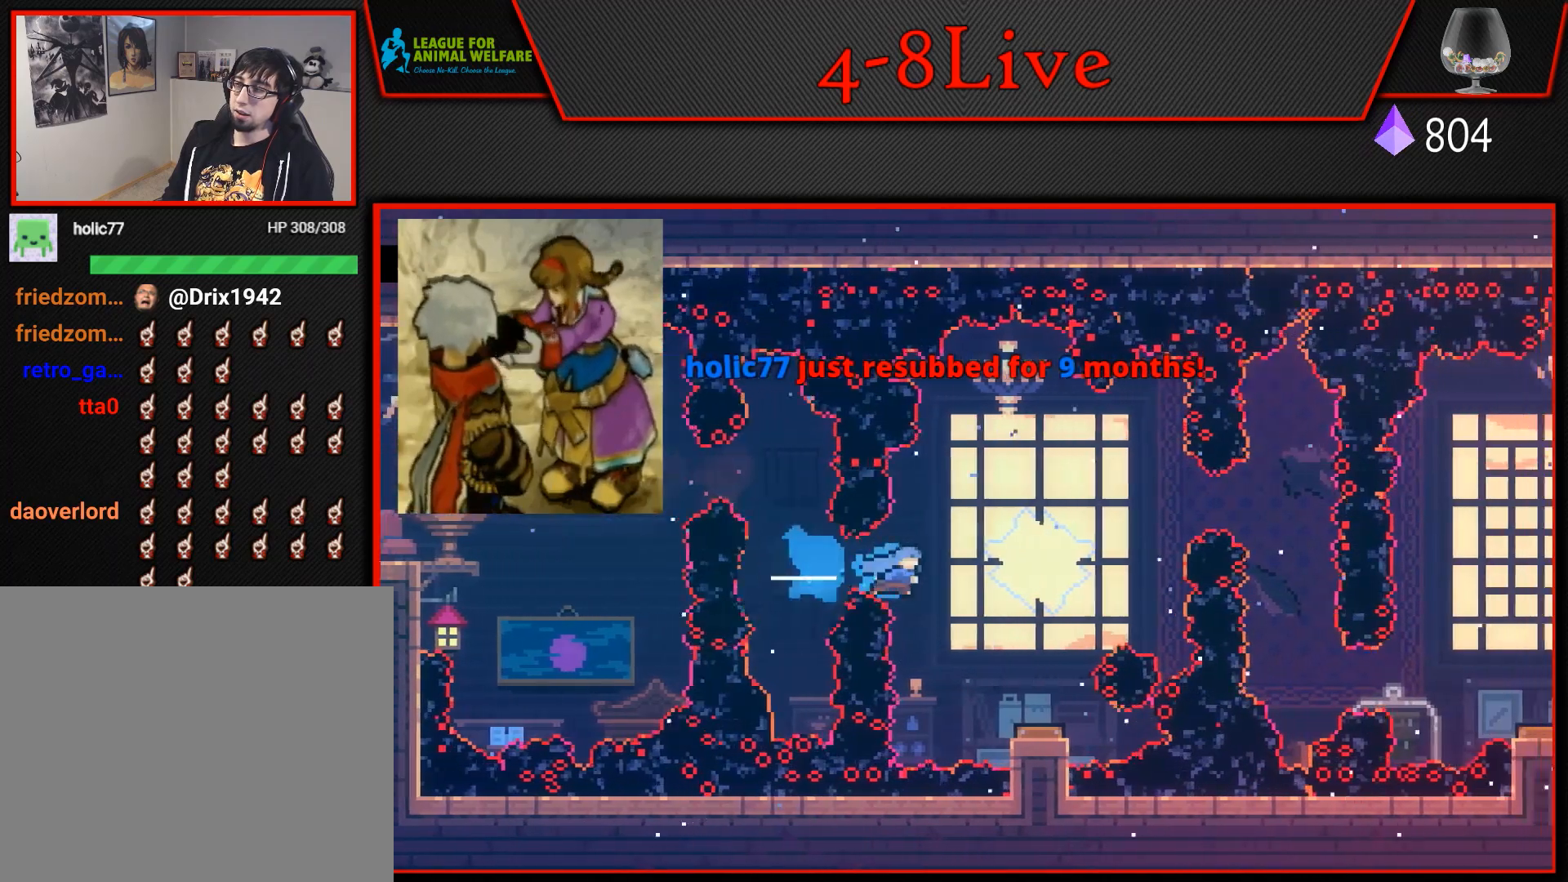
{"buttons": [], "events": [[33, "R1", "up"], [250, "DPAD_RIGHT", "up"]]}
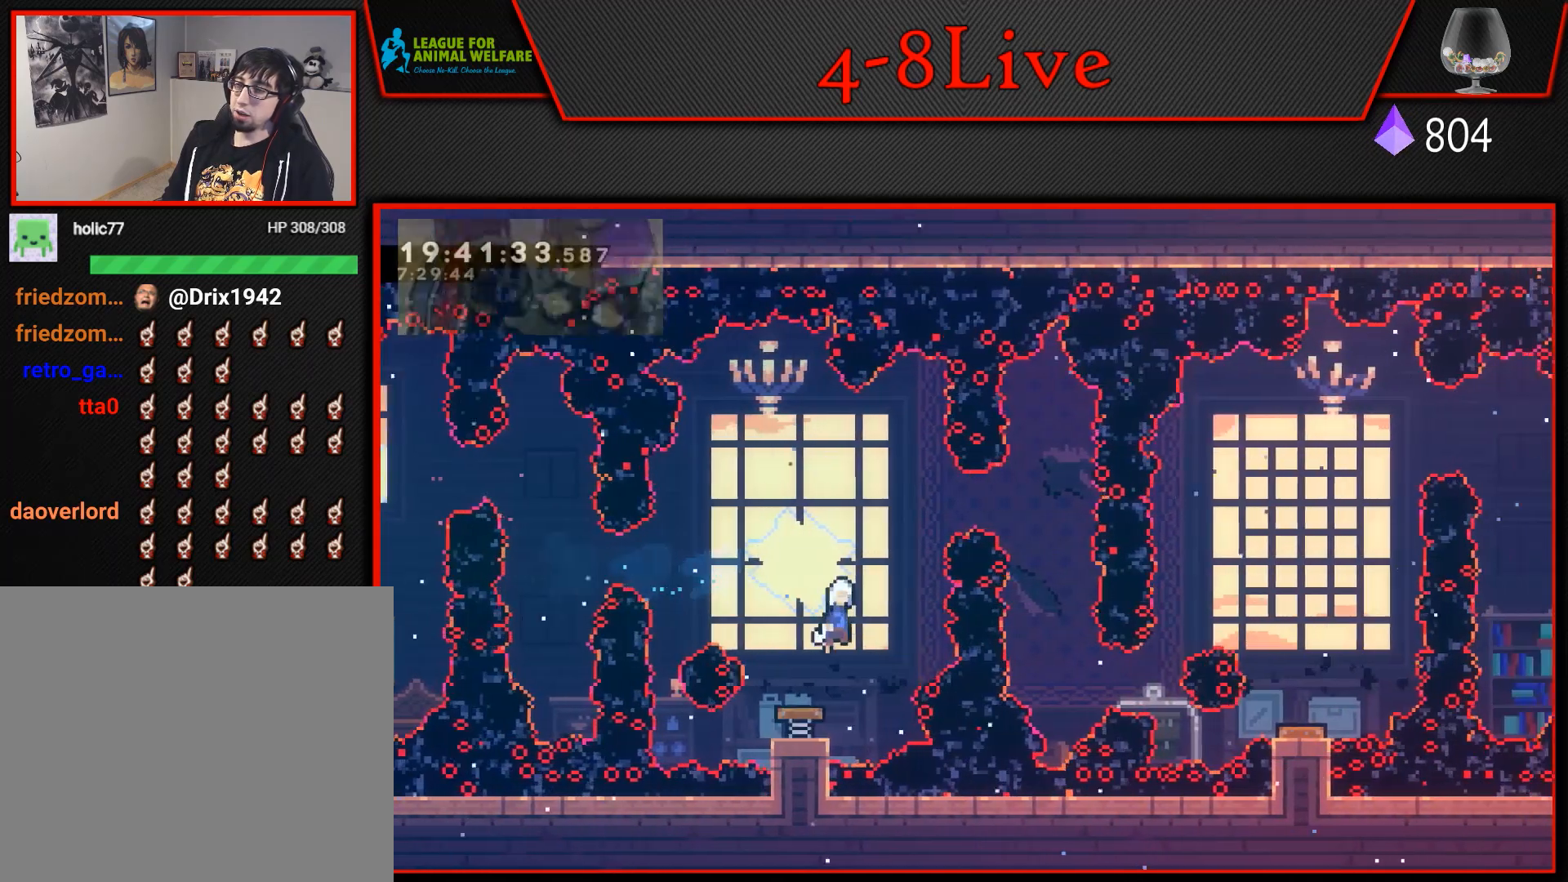
{"buttons": [], "events": [[250, "DPAD_RIGHT", "down"], [300, "R1", "down"], [450, "DPAD_RIGHT", "up"], [467, "R1", "up"]]}
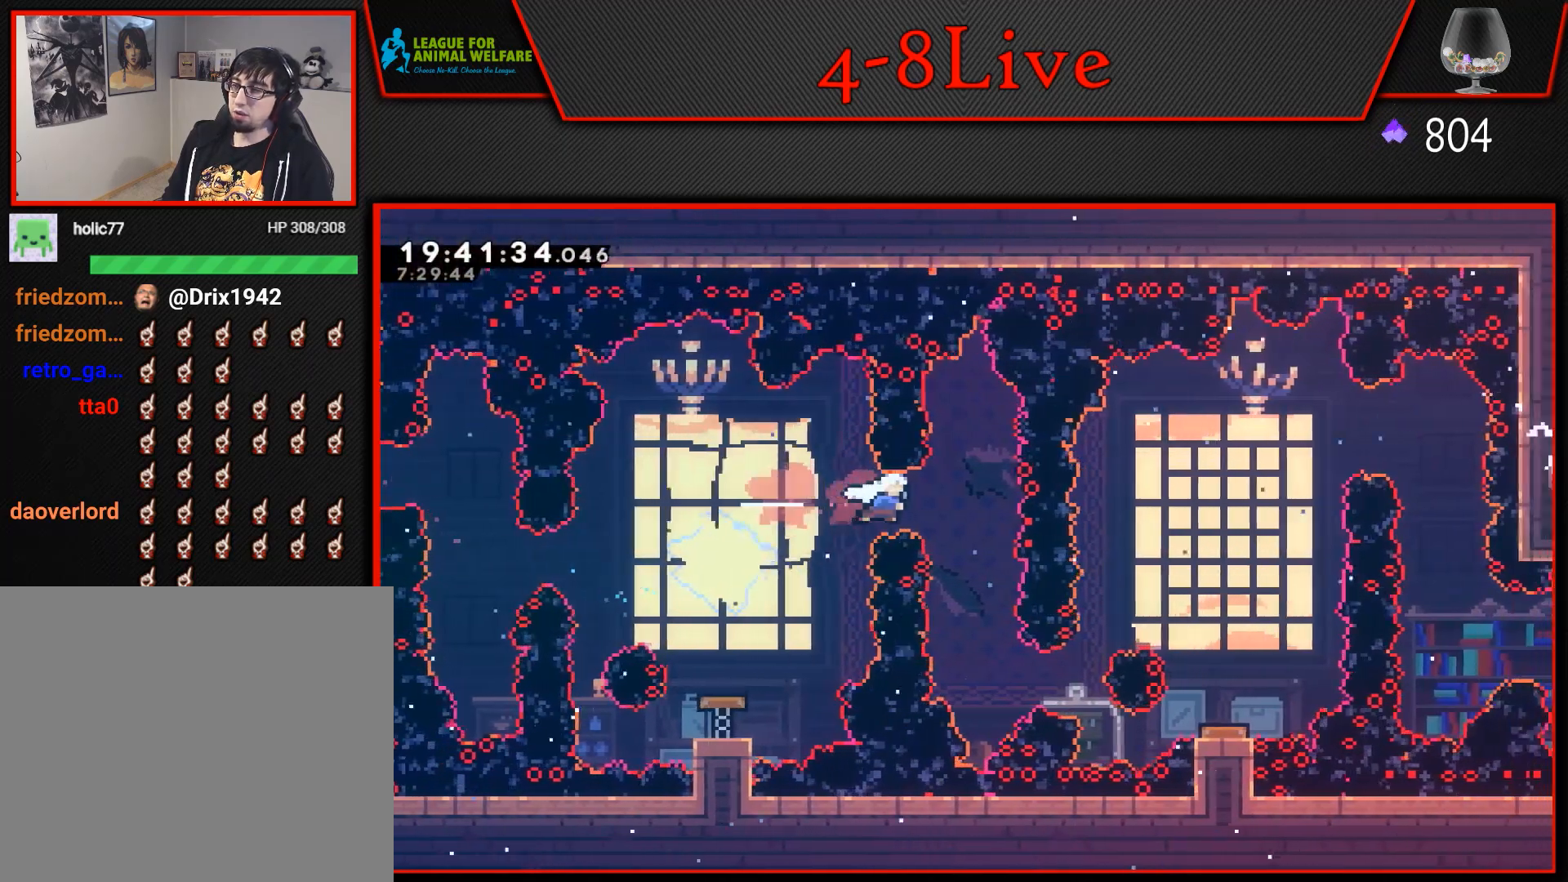
{"buttons": ["DPAD_RIGHT"], "events": [[400, "DPAD_RIGHT", "down"]]}
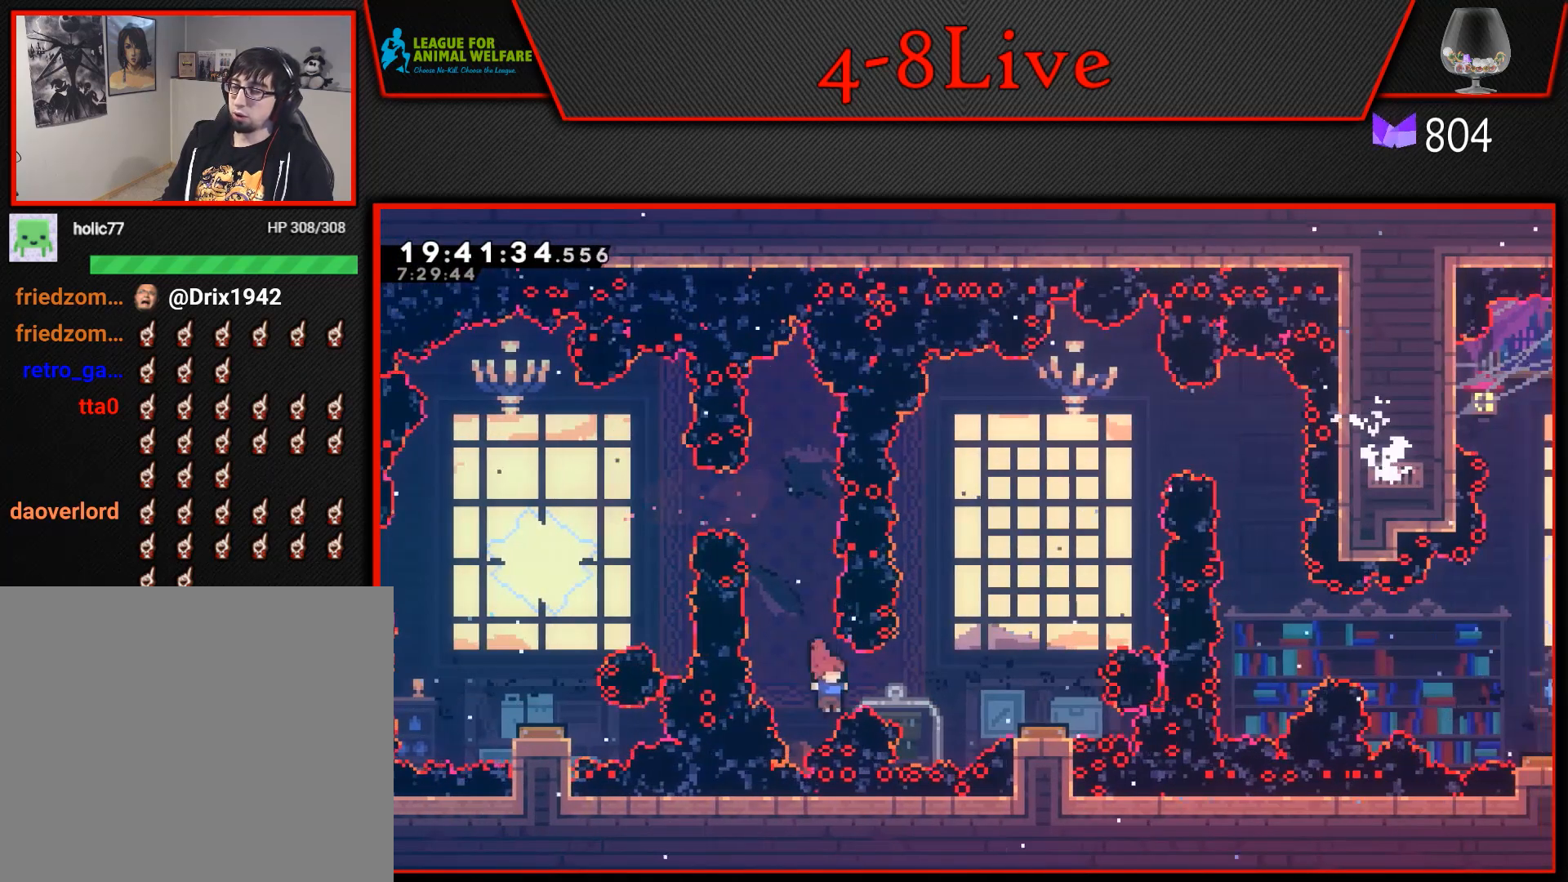
{"buttons": [], "events": [[17, "R1", "down"], [167, "R1", "up"], [200, "DPAD_RIGHT", "up"]]}
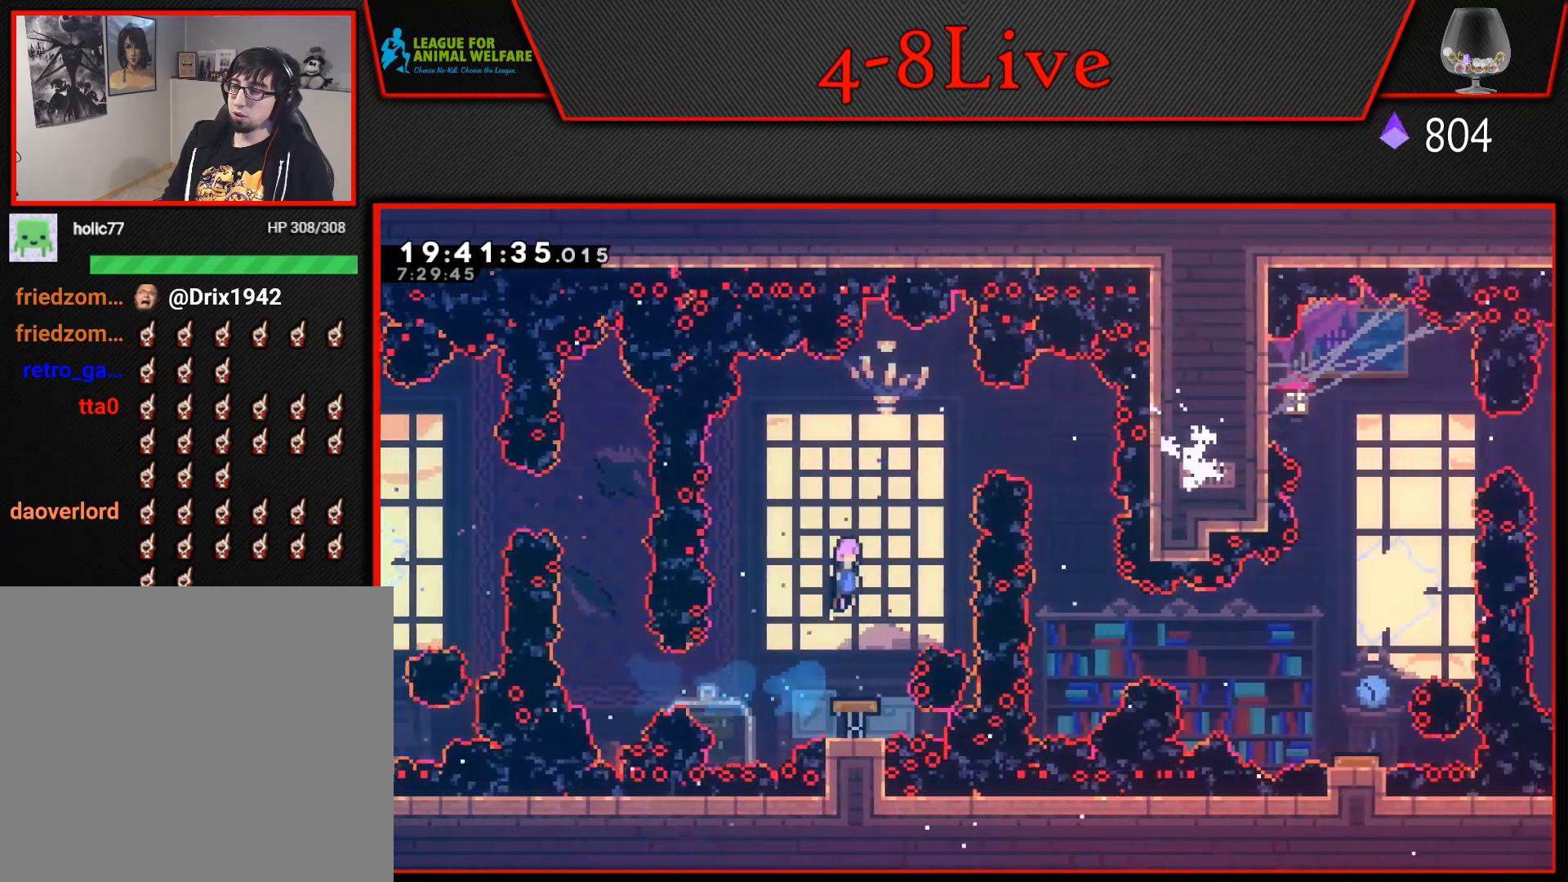
{"buttons": ["L1", "DPAD_RIGHT"], "events": [[117, "DPAD_RIGHT", "down"], [283, "L1", "down"], [300, "DPAD_UP", "down"], [317, "R1", "down"], [450, "R1", "up"], [467, "DPAD_UP", "up"]]}
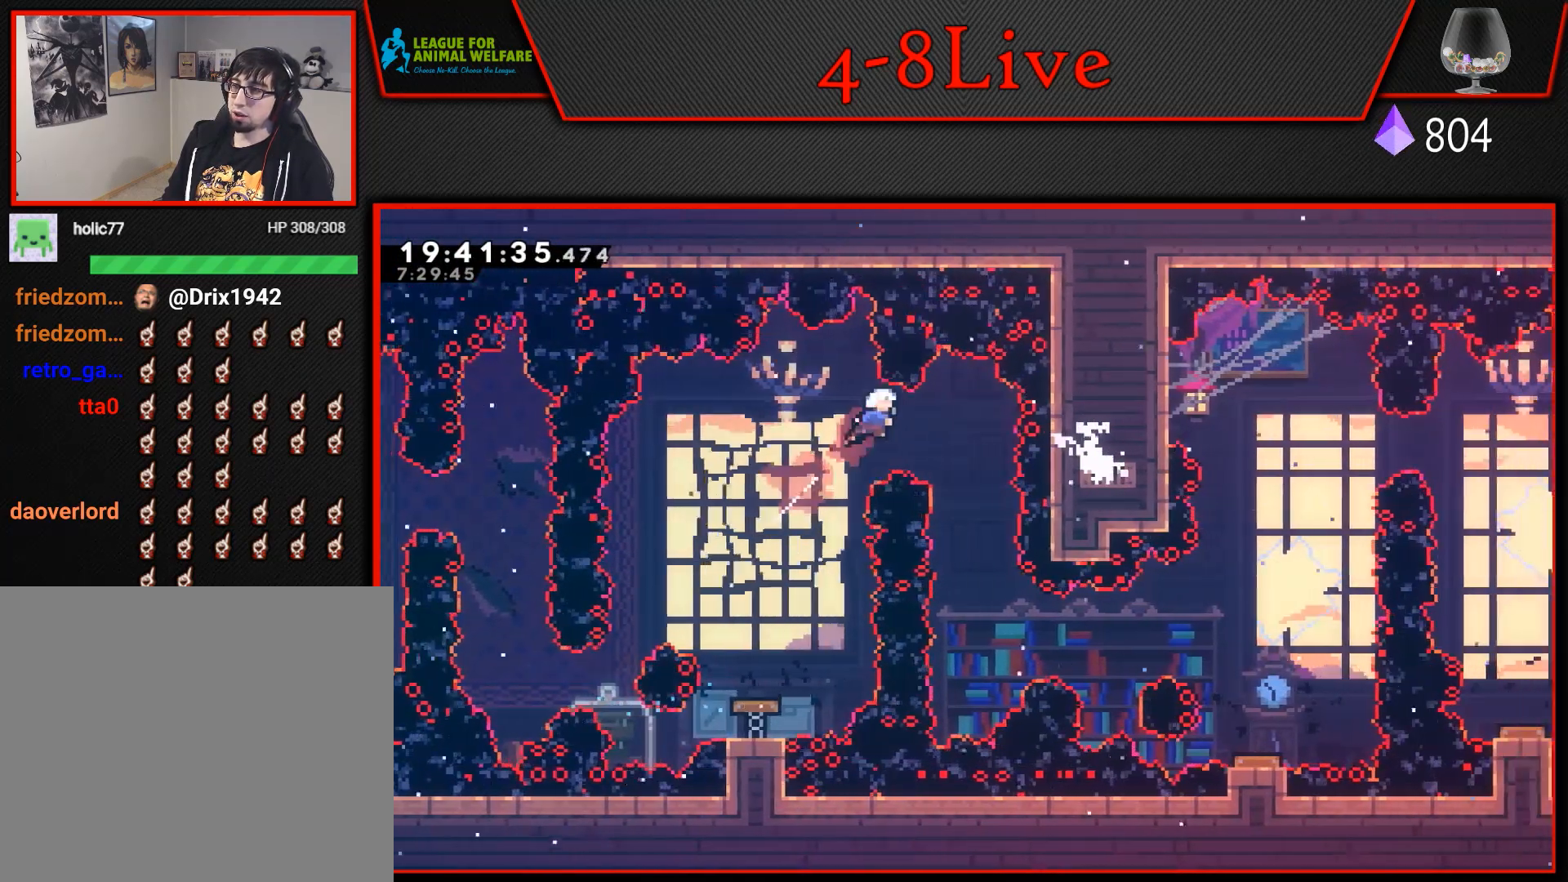
{"buttons": ["CROSS"], "events": [[33, "L1", "up"], [267, "DPAD_RIGHT", "up"], [417, "CROSS", "down"]]}
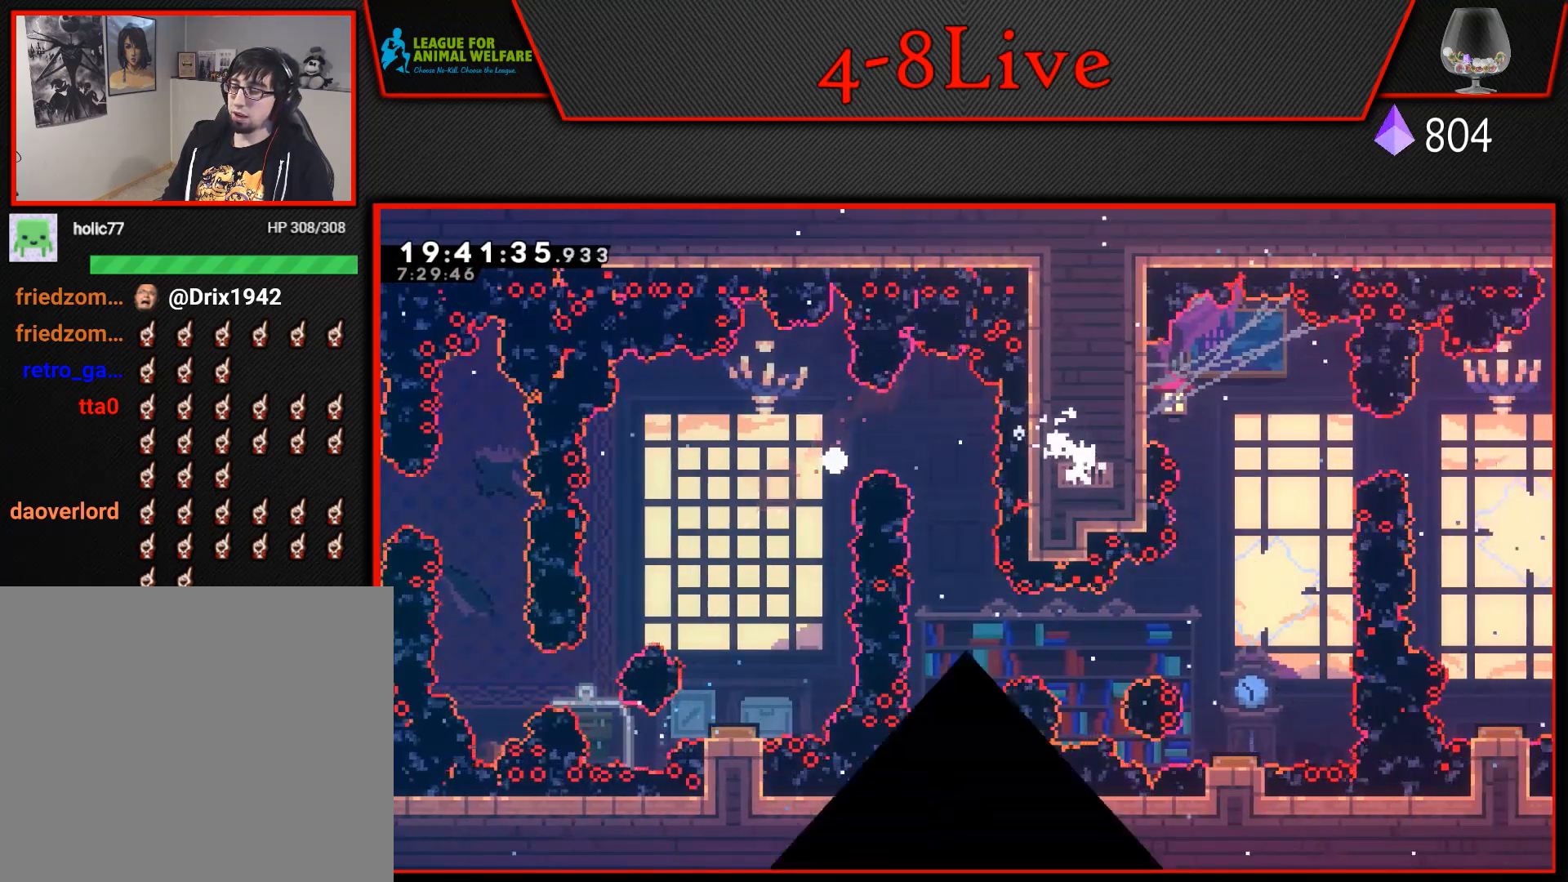
{"buttons": [], "events": [[83, "CROSS", "up"], [167, "CROSS", "down"], [300, "CROSS", "up"]]}
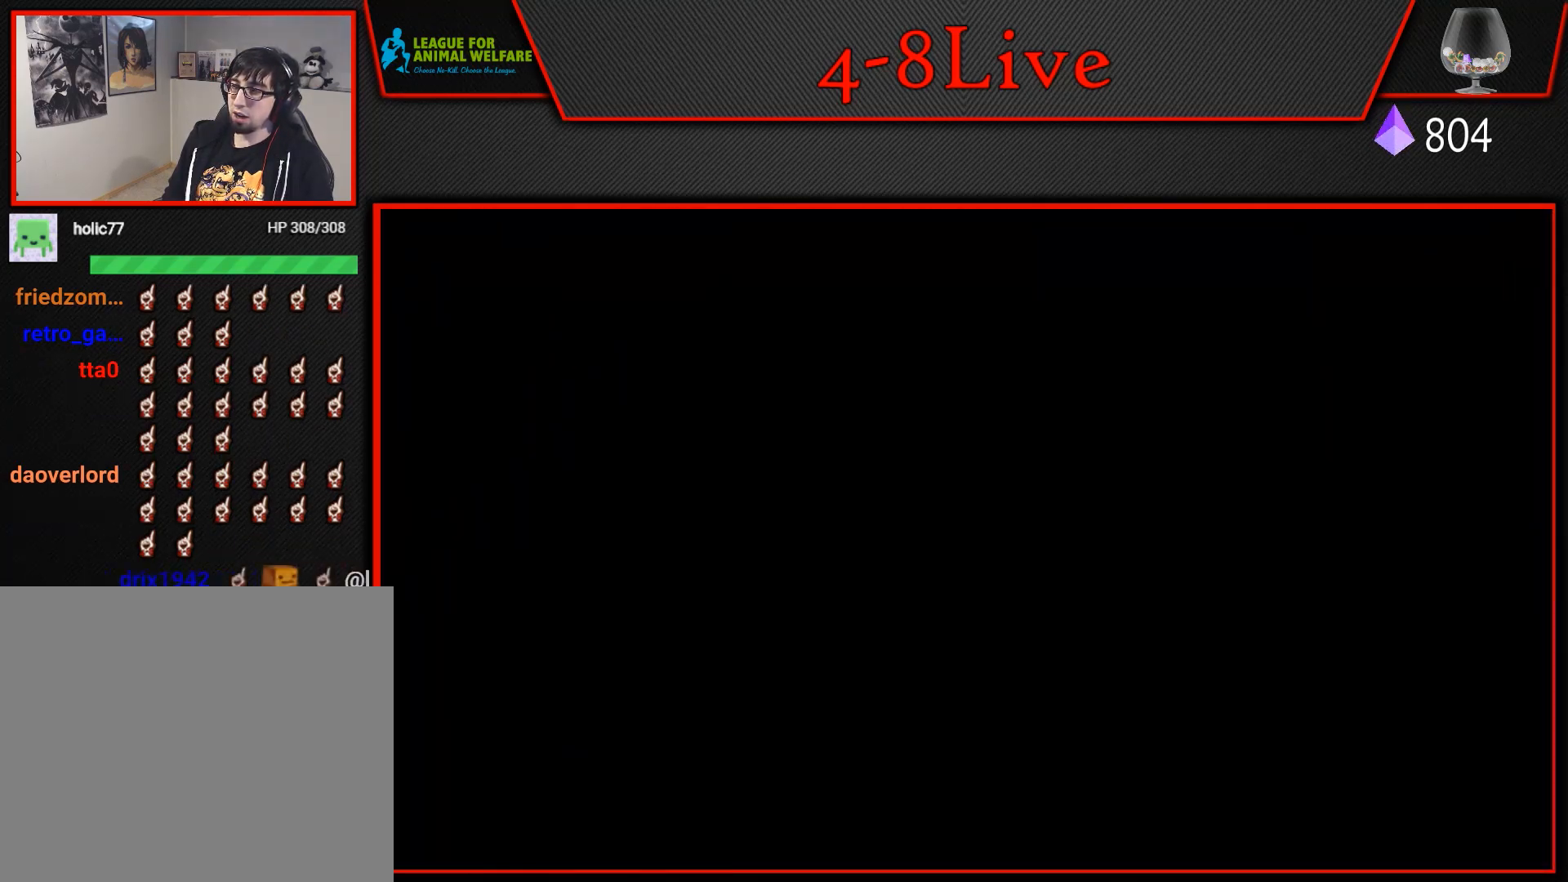
{"buttons": ["DPAD_RIGHT"], "events": [[433, "DPAD_RIGHT", "down"]]}
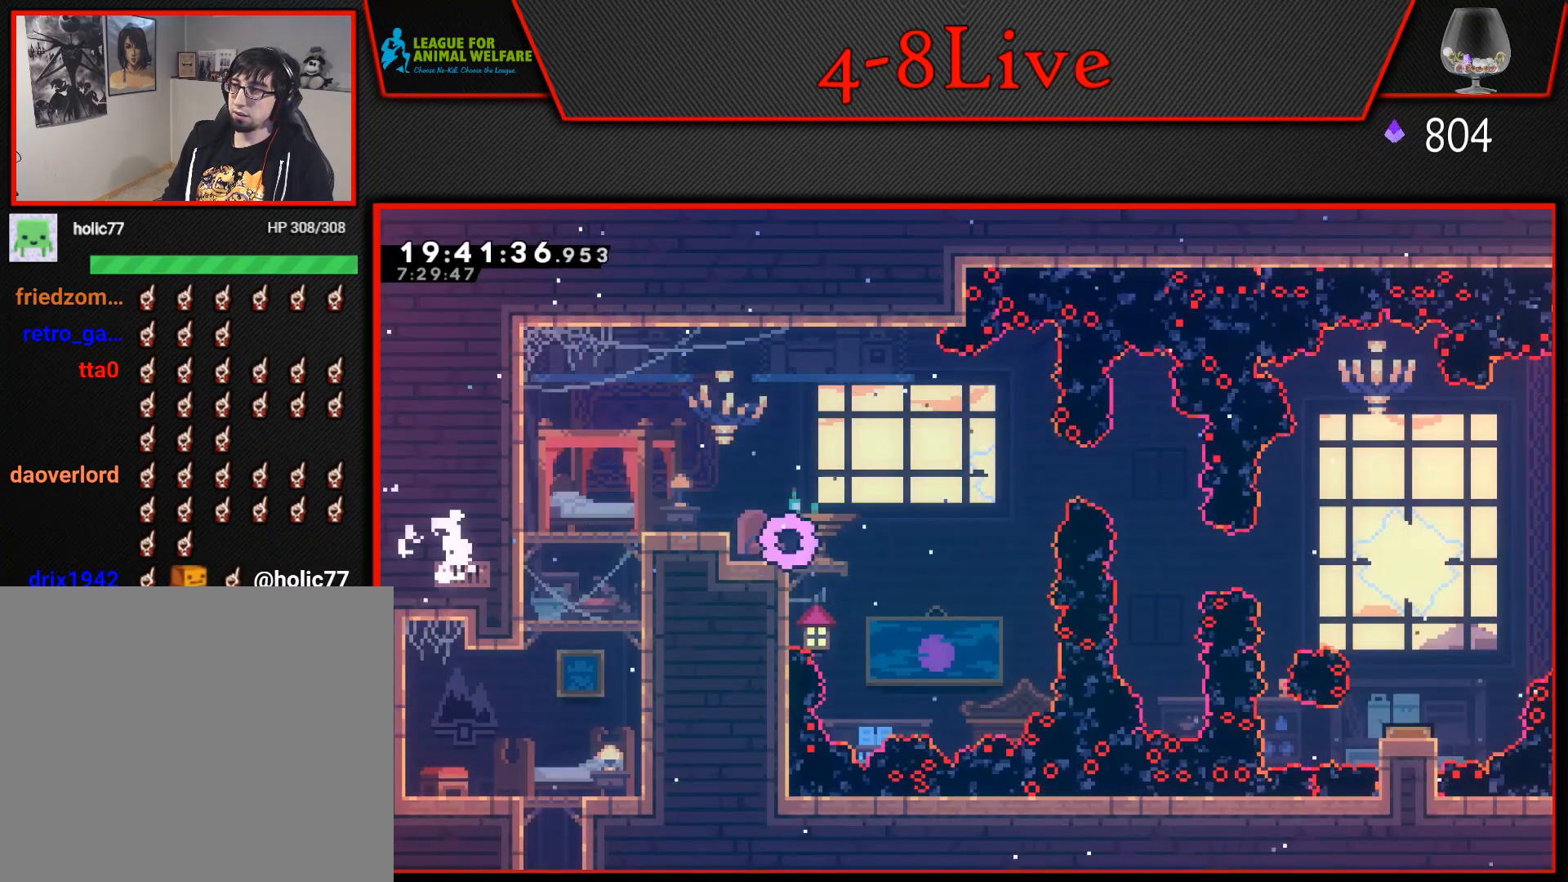
{"buttons": ["R1", "DPAD_RIGHT"], "events": [[117, "L1", "down"], [217, "CROSS", "down"], [350, "L1", "up"], [400, "CROSS", "up"], [500, "R1", "down"]]}
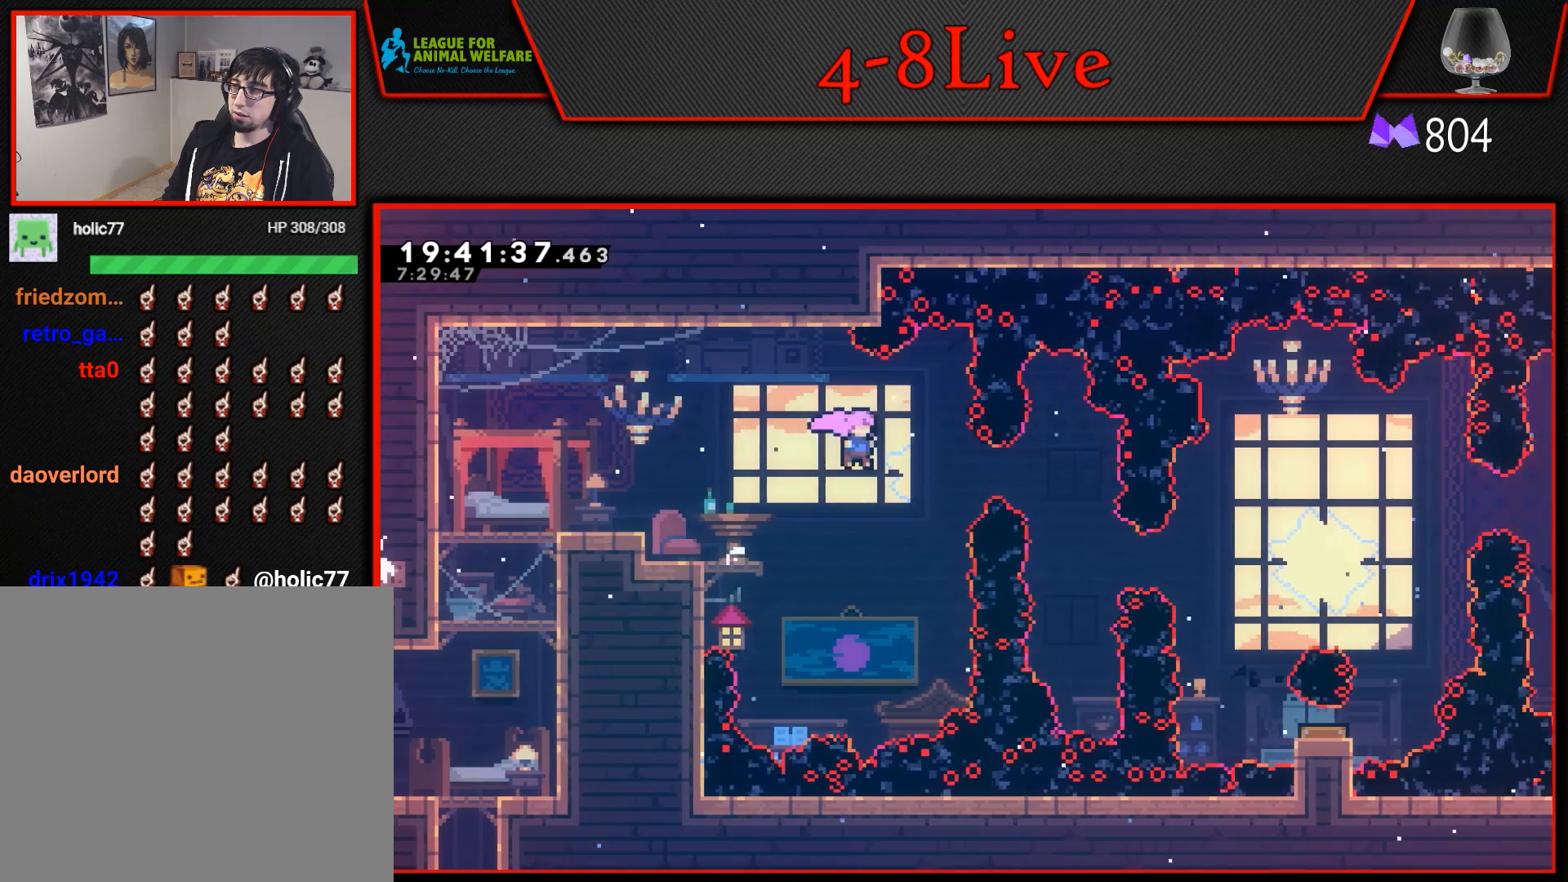
{"buttons": [], "events": [[183, "R1", "up"], [250, "DPAD_RIGHT", "up"]]}
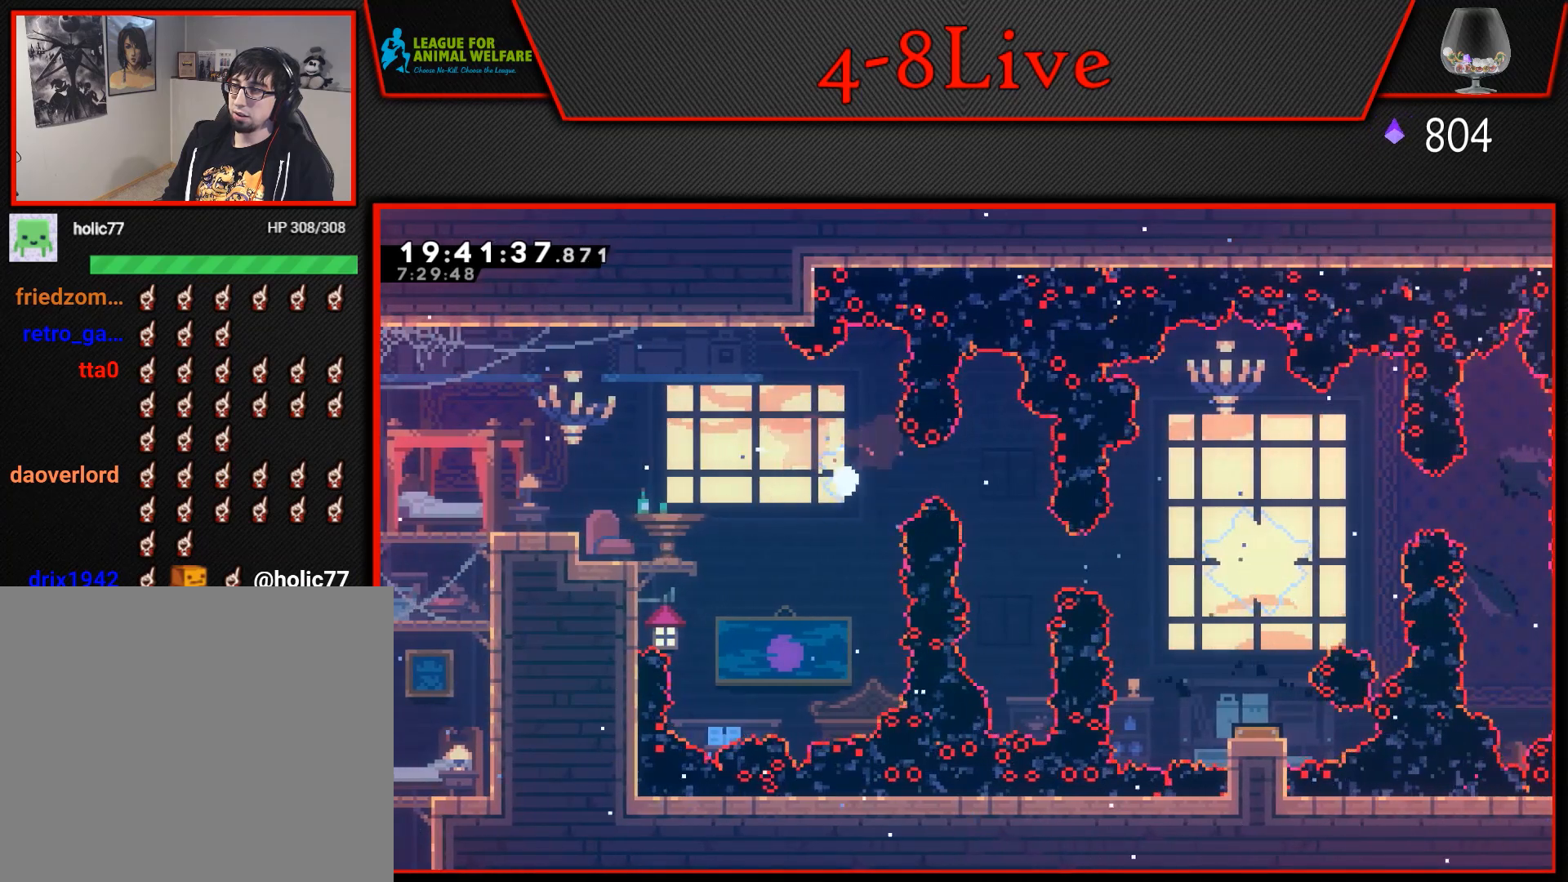
{"buttons": [], "events": [[100, "CROSS", "down"], [233, "CROSS", "up"], [300, "CROSS", "down"], [450, "CROSS", "up"]]}
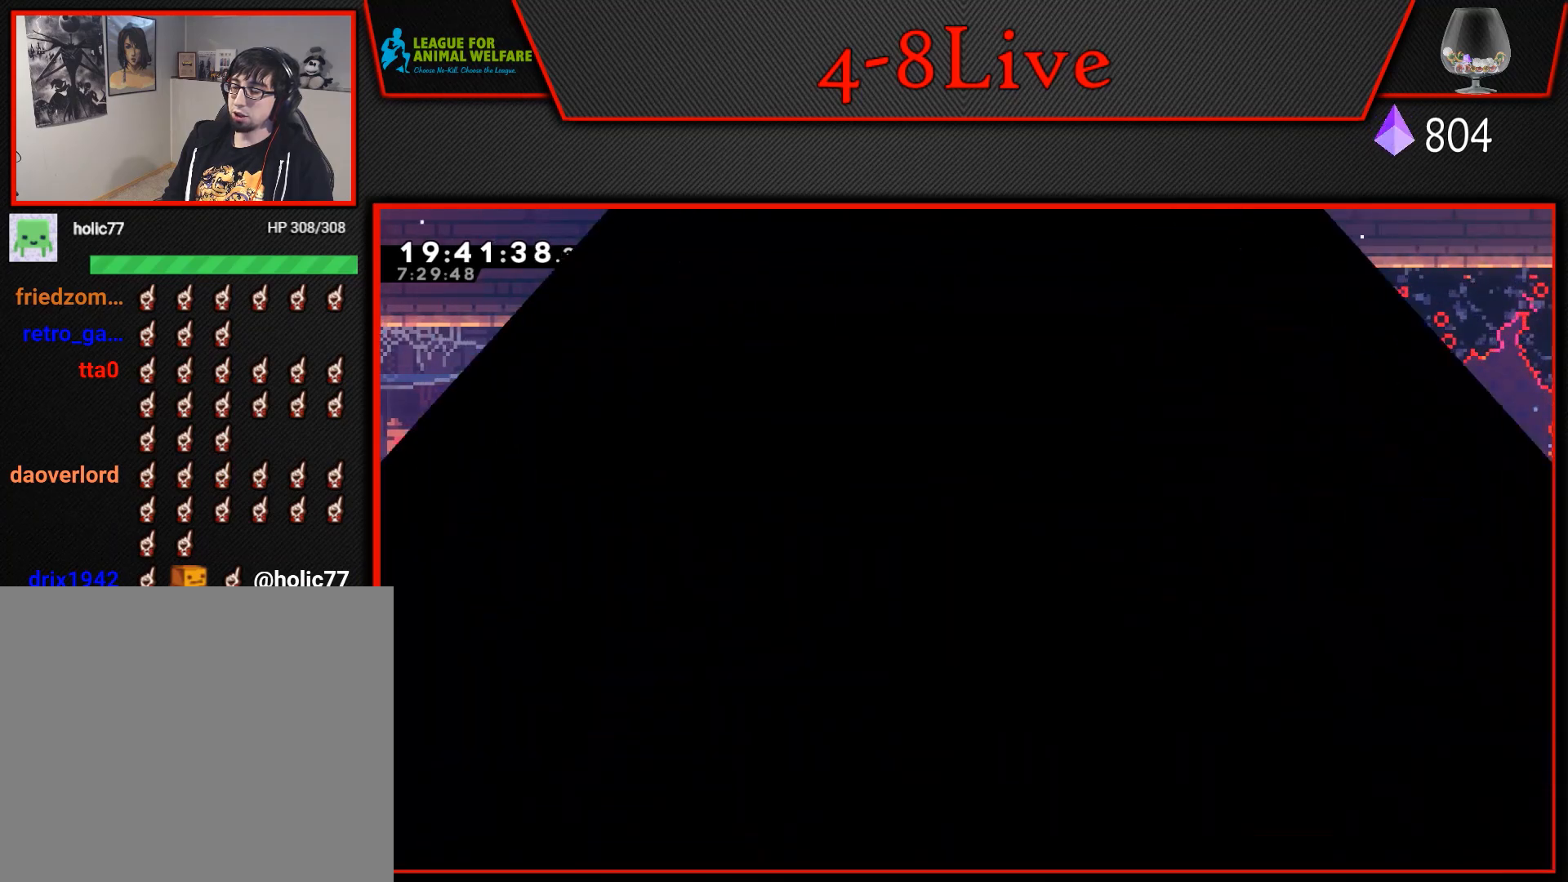
{"buttons": [], "events": []}
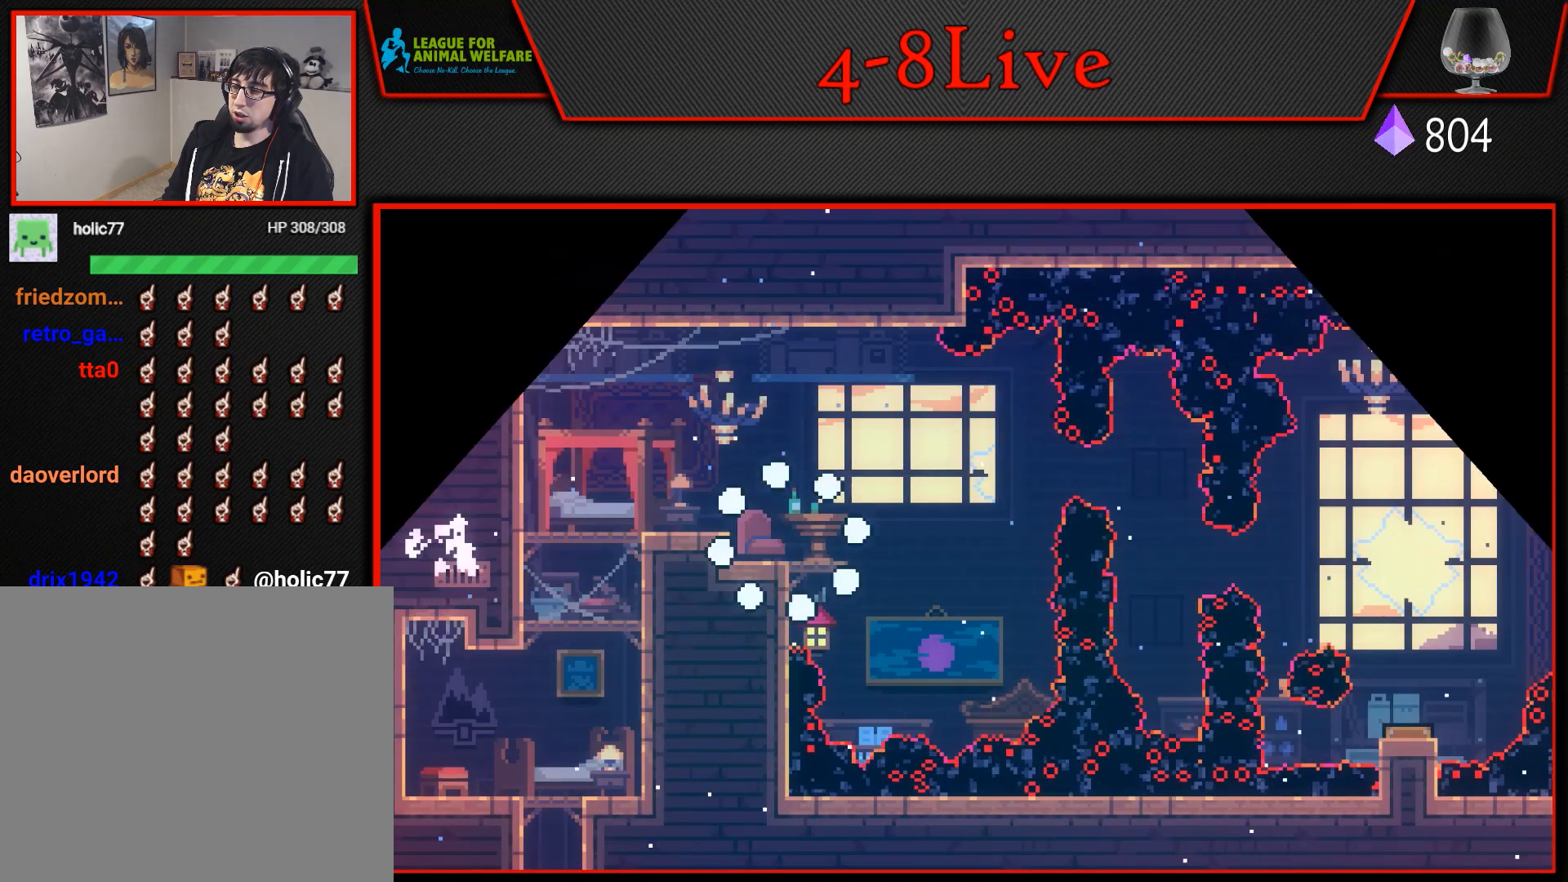
{"buttons": ["CROSS", "DPAD_RIGHT"], "events": [[267, "DPAD_RIGHT", "down"], [450, "CROSS", "down"]]}
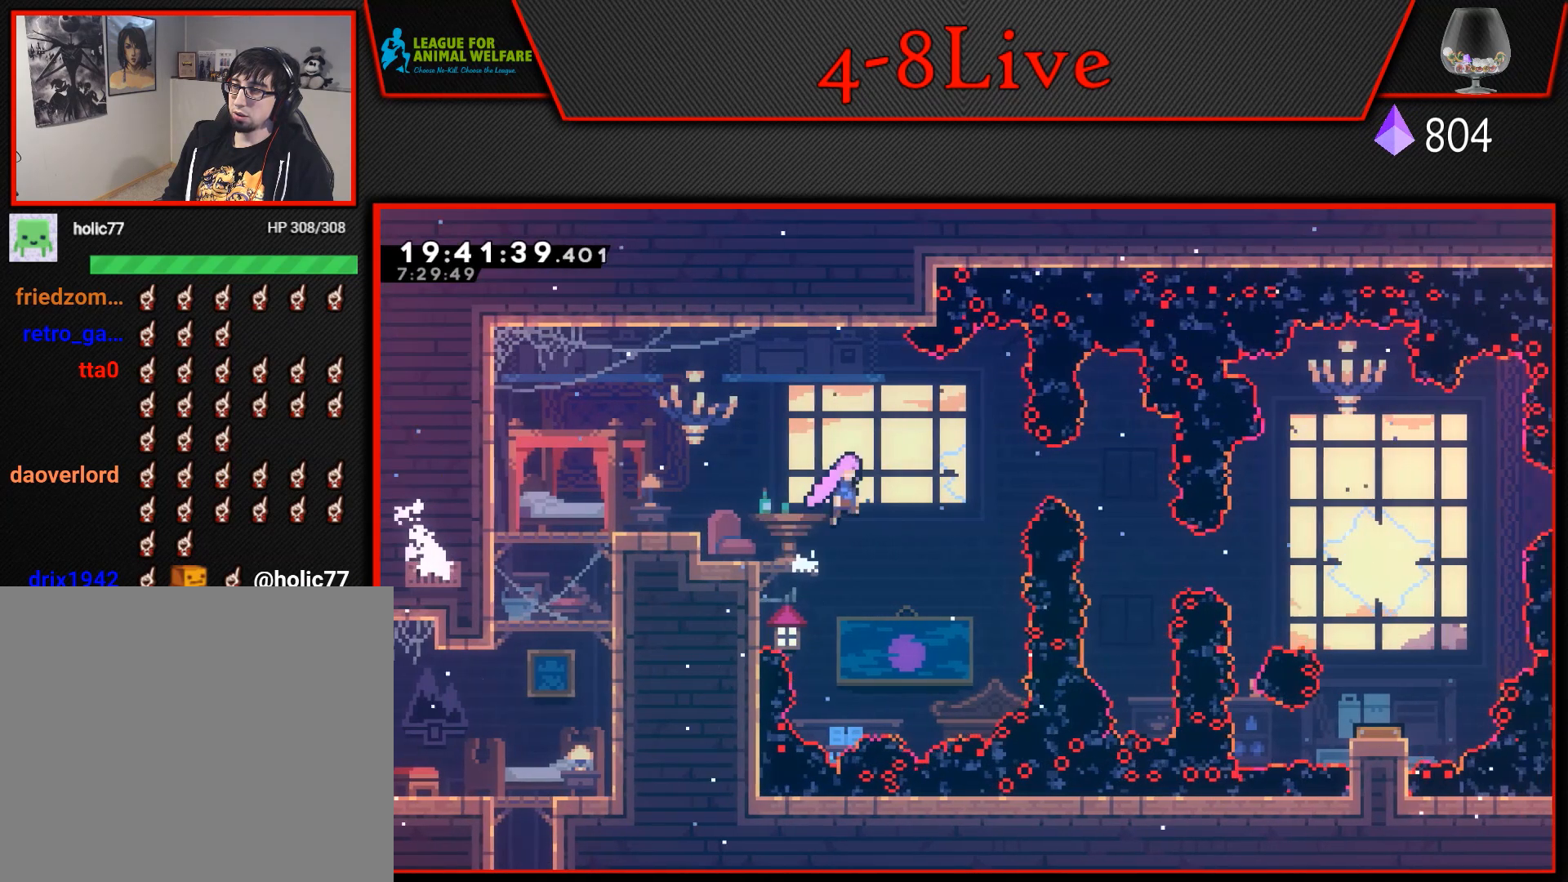
{"buttons": [], "events": [[67, "CROSS", "up"], [200, "R1", "down"], [367, "R1", "up"], [433, "DPAD_RIGHT", "up"]]}
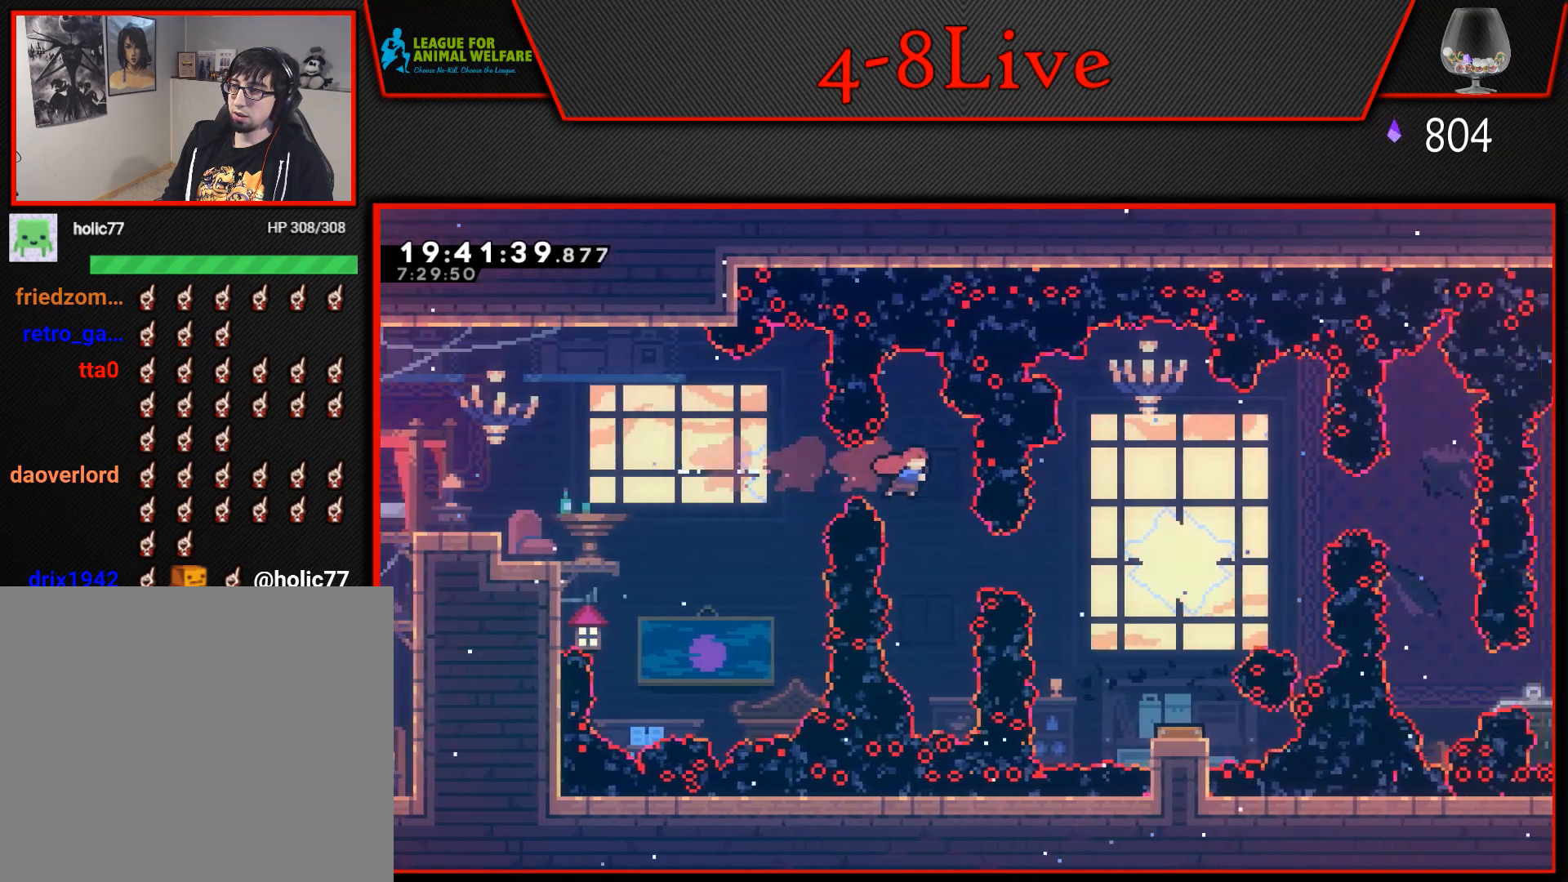
{"buttons": ["DPAD_RIGHT"], "events": [[233, "DPAD_RIGHT", "down"], [250, "R1", "down"], [433, "R1", "up"]]}
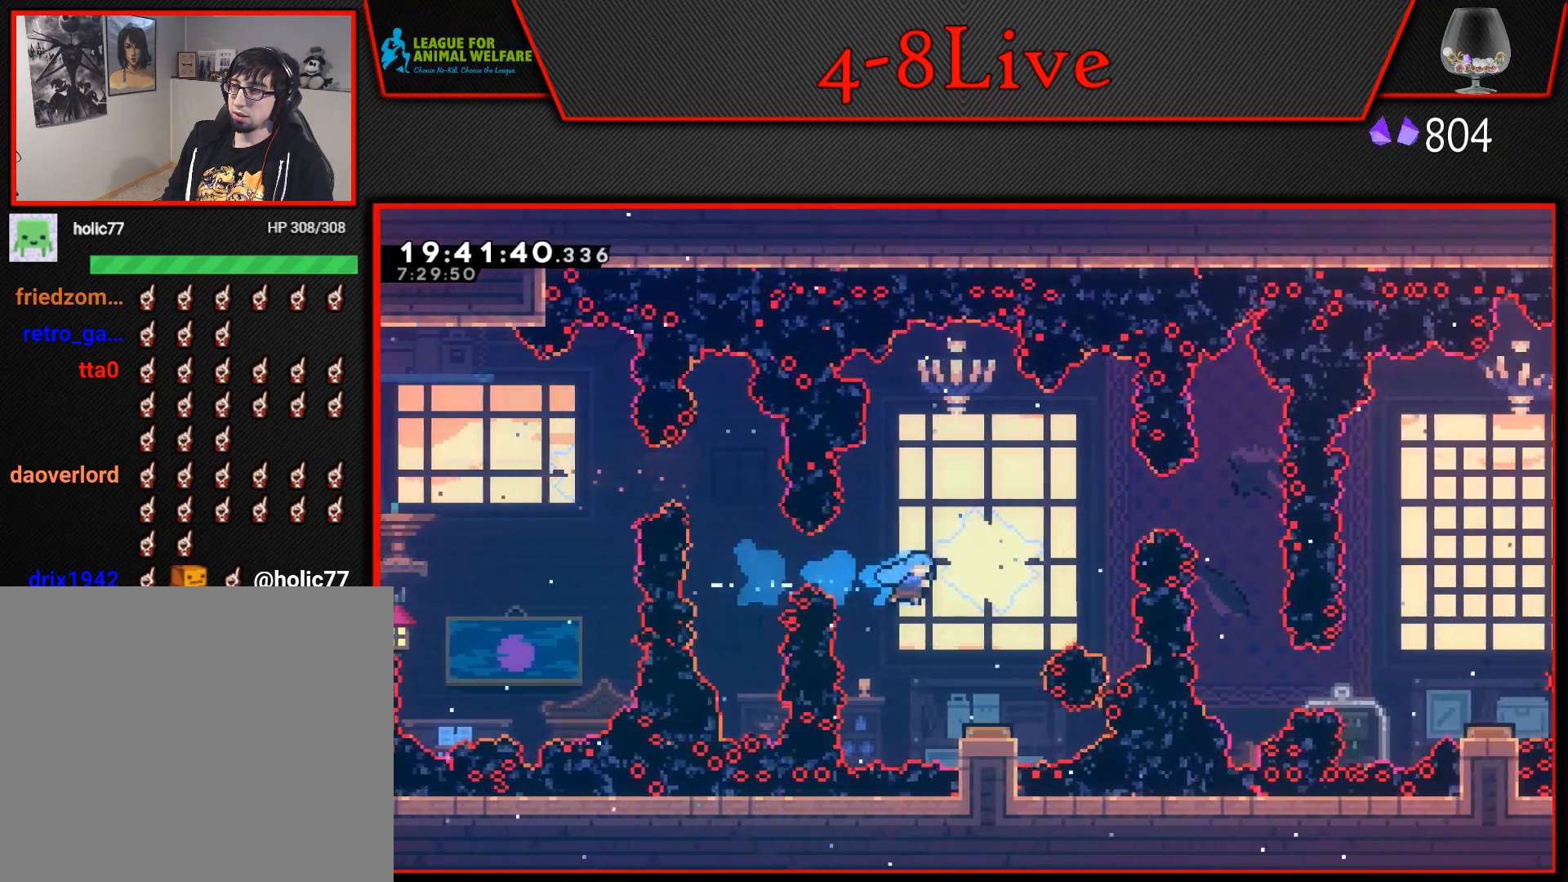
{"buttons": [], "events": [[133, "DPAD_RIGHT", "up"]]}
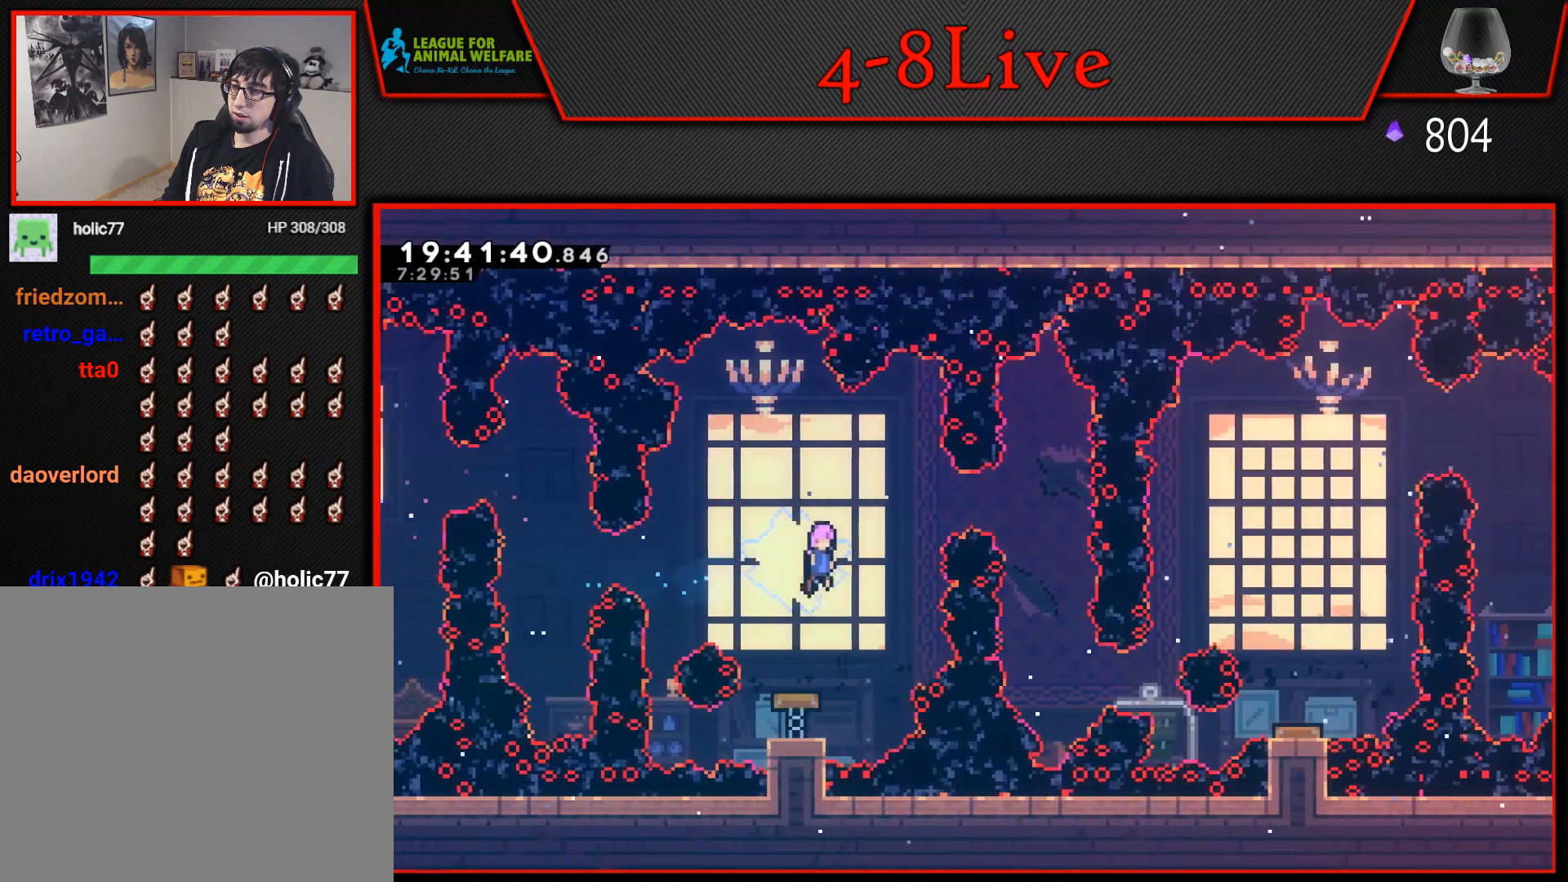
{"buttons": [], "events": [[67, "DPAD_RIGHT", "down"], [150, "R1", "down"], [317, "R1", "up"], [383, "DPAD_RIGHT", "up"]]}
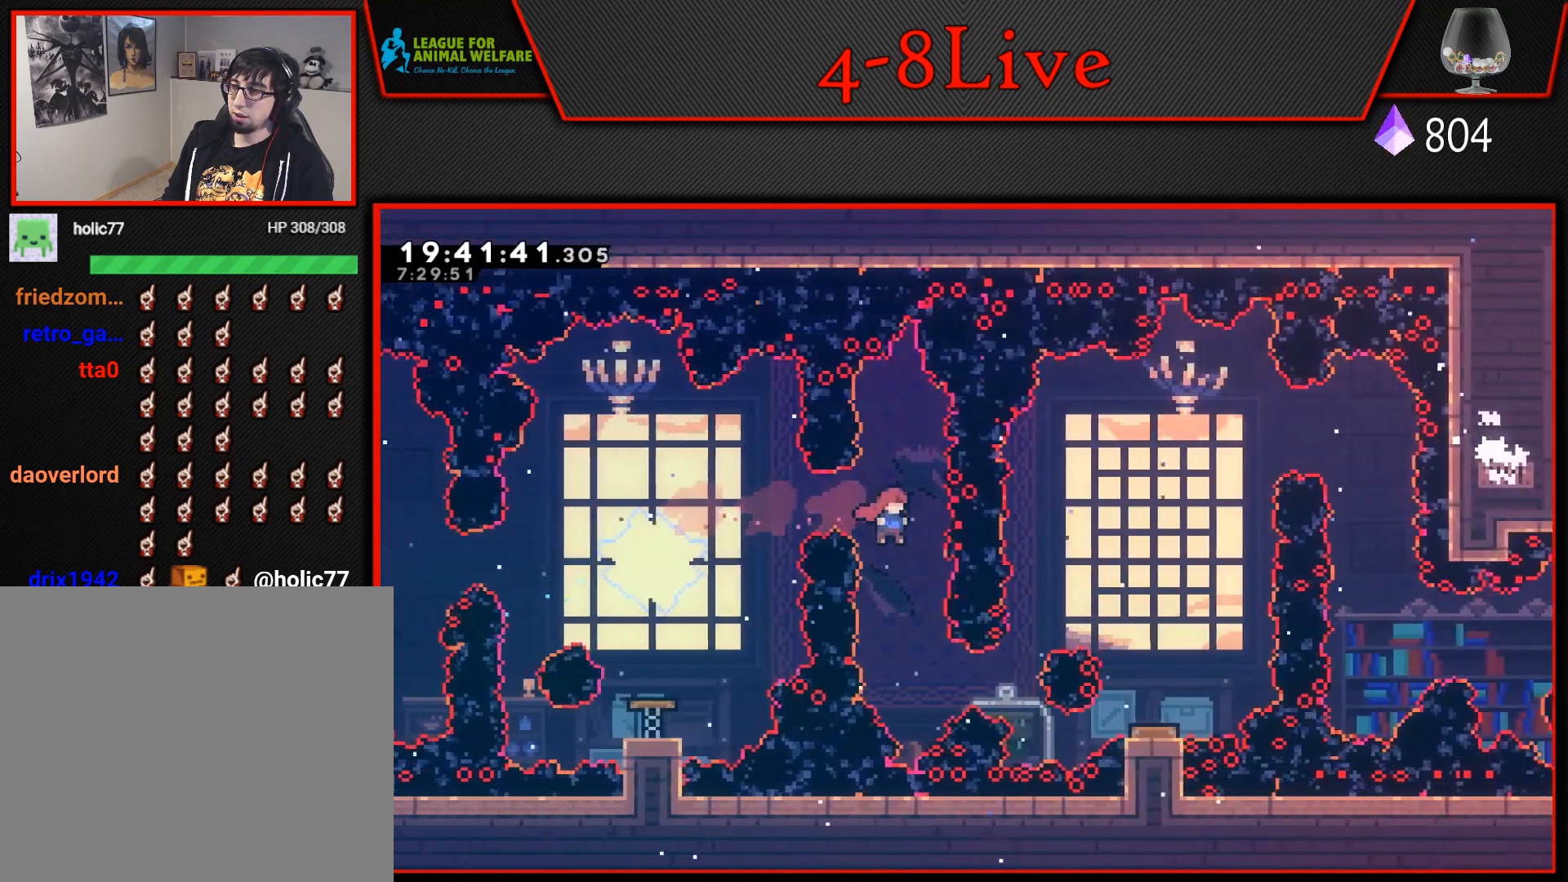
{"buttons": ["DPAD_RIGHT"], "events": [[267, "DPAD_RIGHT", "down"], [300, "R1", "down"], [500, "R1", "up"]]}
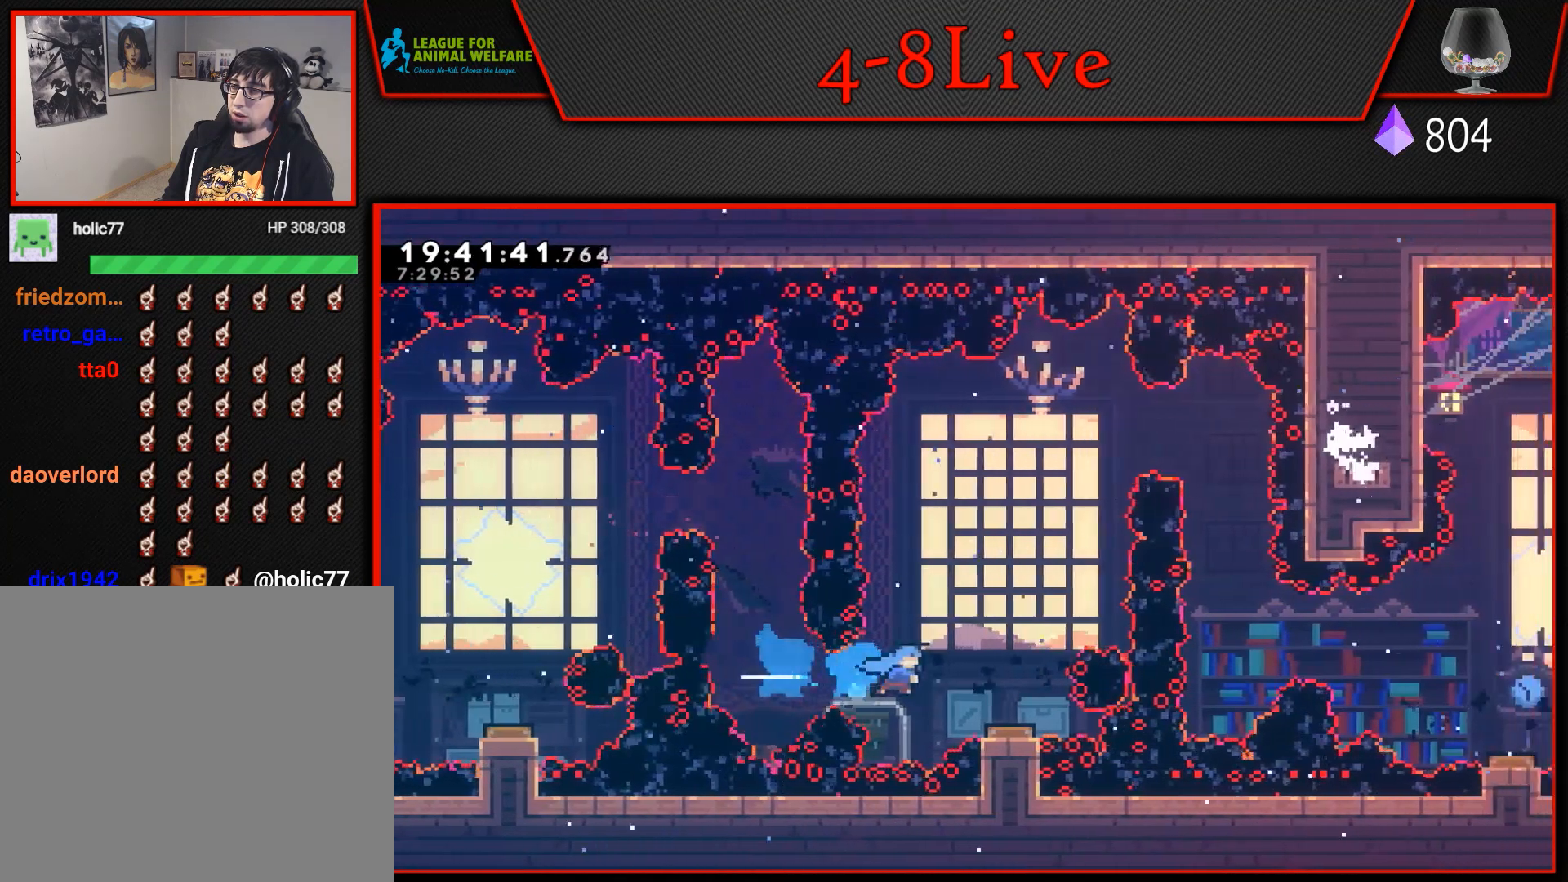
{"buttons": ["DPAD_RIGHT"], "events": [[83, "DPAD_RIGHT", "up"], [500, "DPAD_RIGHT", "down"]]}
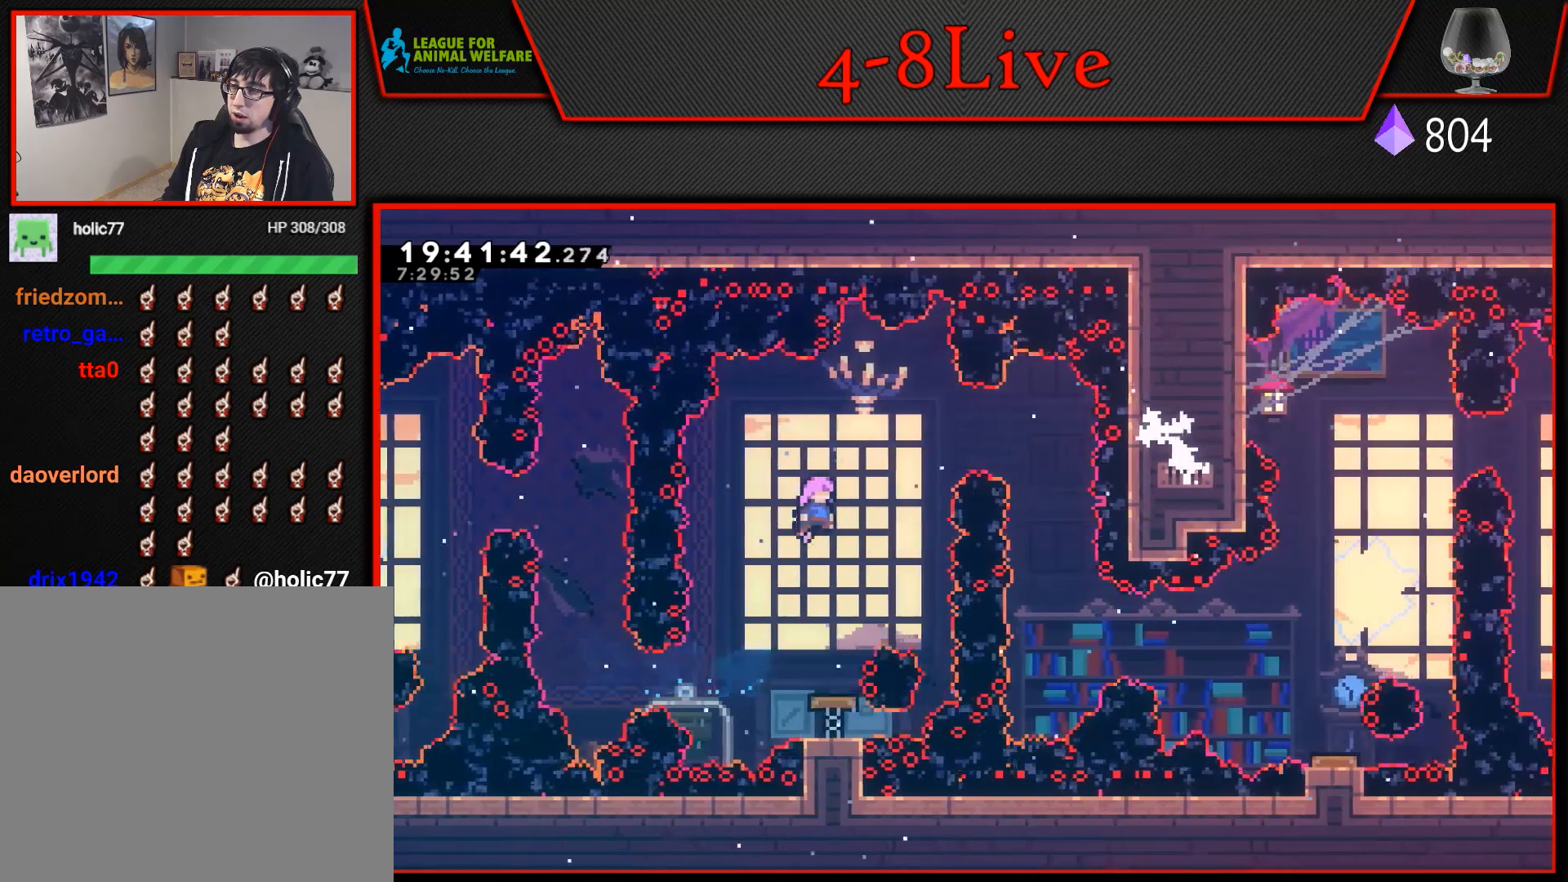
{"buttons": ["L1", "DPAD_RIGHT"], "events": [[133, "DPAD_RIGHT", "up"], [300, "DPAD_RIGHT", "down"], [317, "DPAD_UP", "down"], [317, "L1", "down"], [350, "R1", "down"], [467, "DPAD_UP", "up"], [500, "R1", "up"]]}
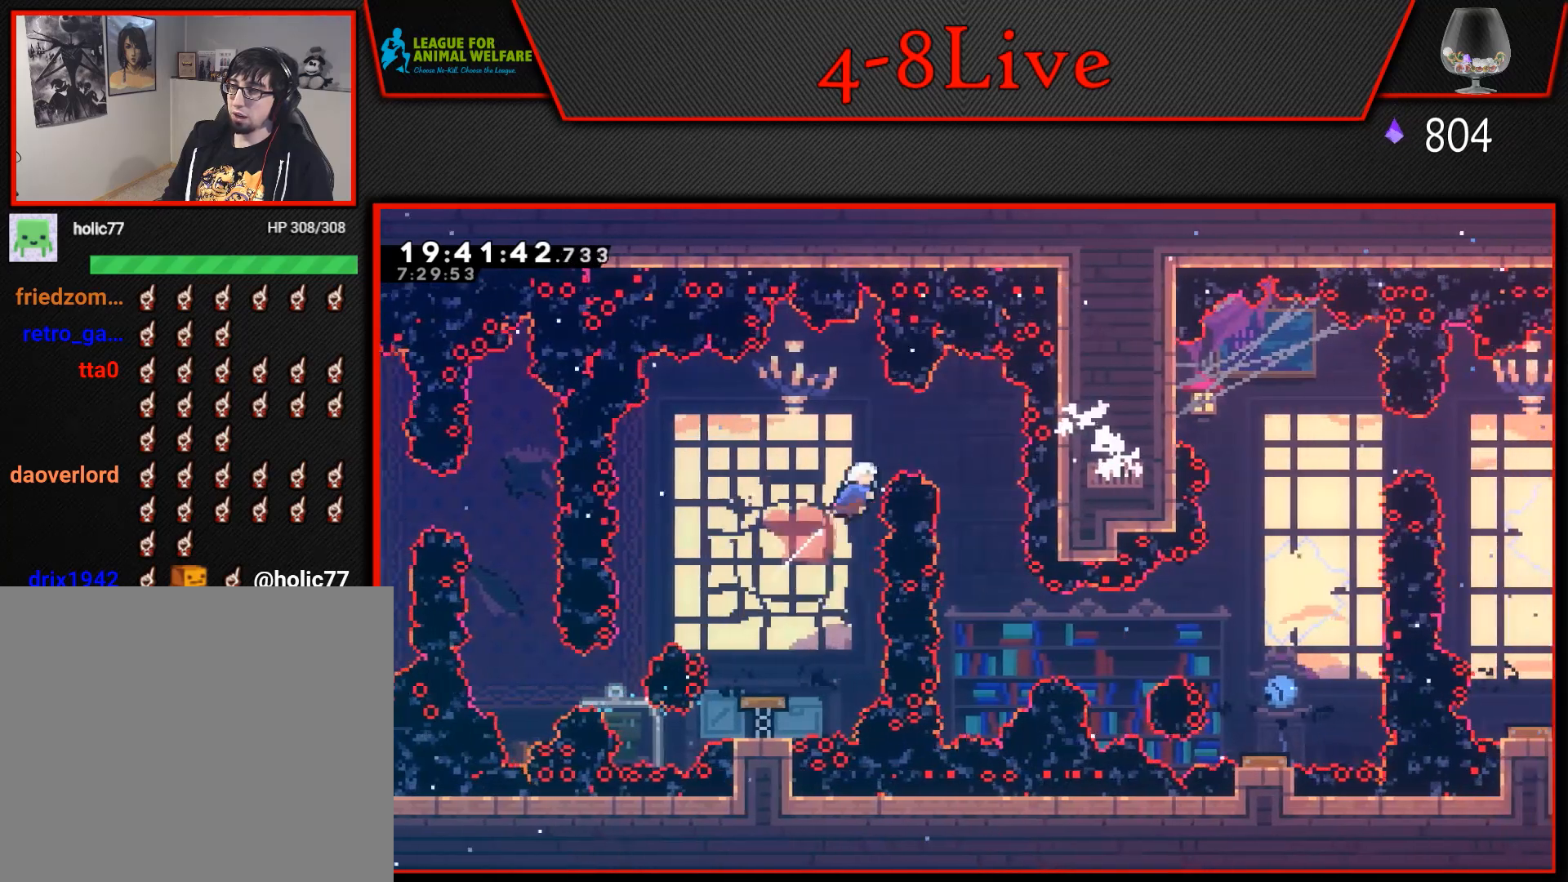
{"buttons": [], "events": [[50, "L1", "up"], [283, "DPAD_RIGHT", "up"]]}
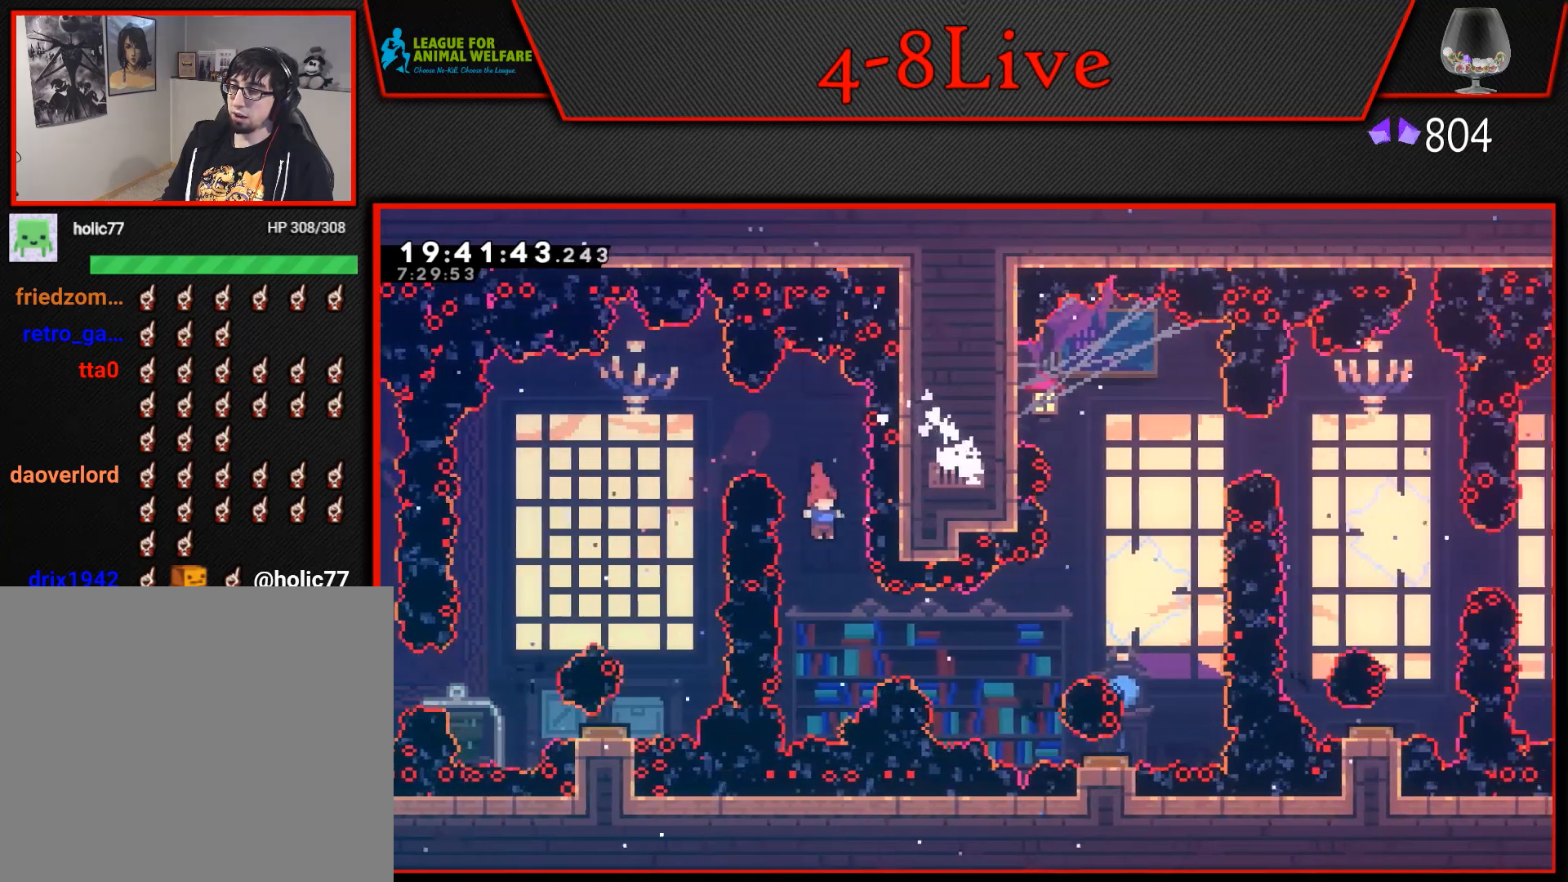
{"buttons": ["DPAD_RIGHT"], "events": [[150, "DPAD_RIGHT", "down"], [250, "R1", "down"], [400, "R1", "up"]]}
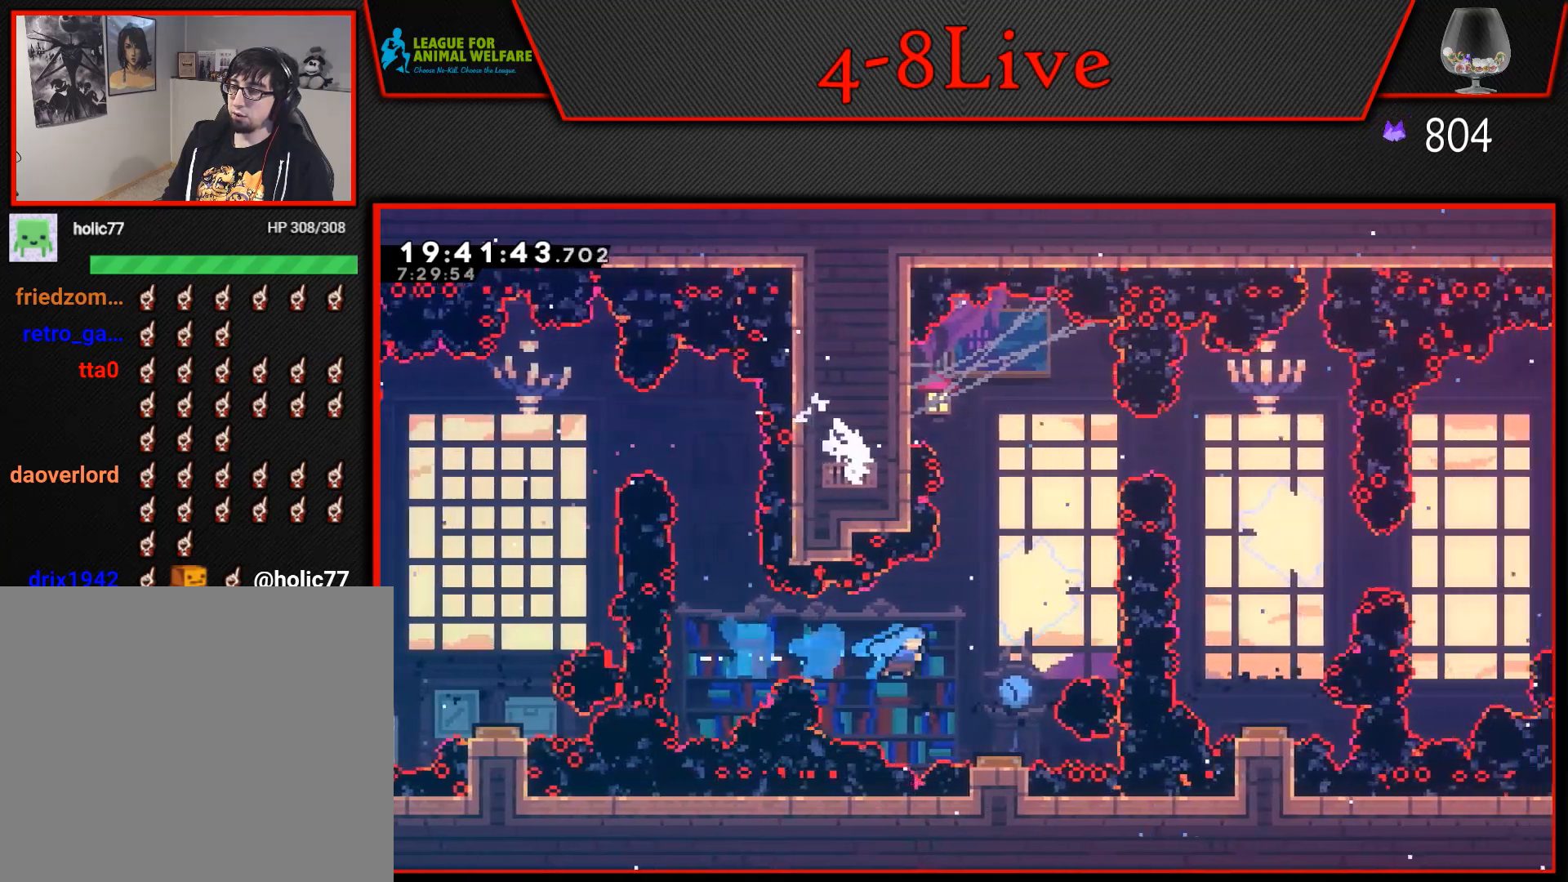
{"buttons": [], "events": [[117, "DPAD_RIGHT", "up"]]}
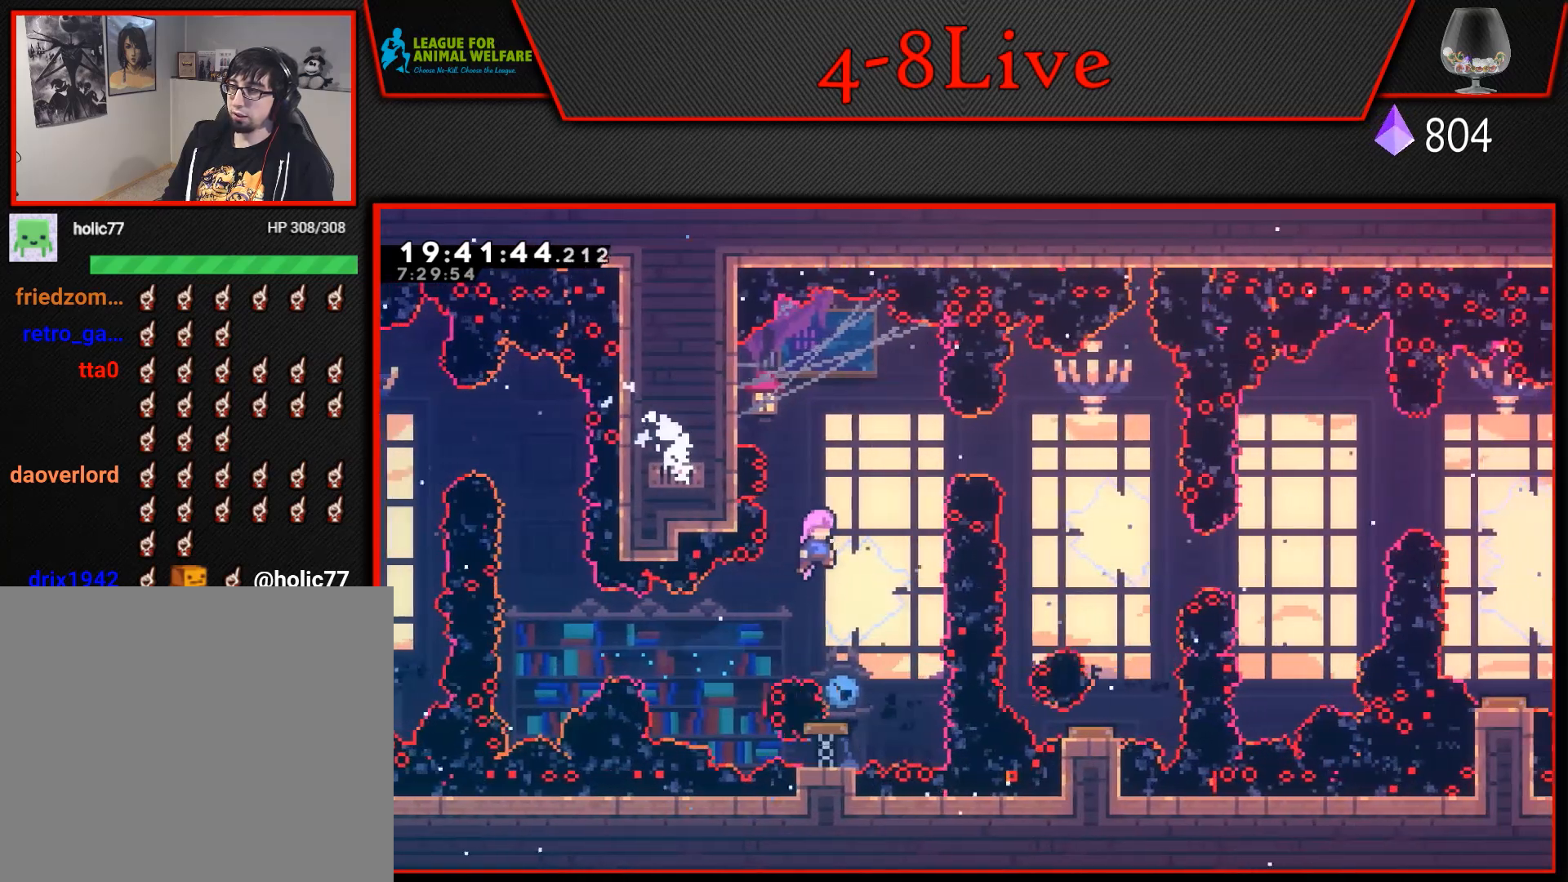
{"buttons": ["L1", "R1", "DPAD_UP"], "events": [[300, "DPAD_RIGHT", "down"], [333, "DPAD_RIGHT", "up"], [367, "DPAD_UP", "down"], [383, "L1", "down"], [417, "R1", "down"]]}
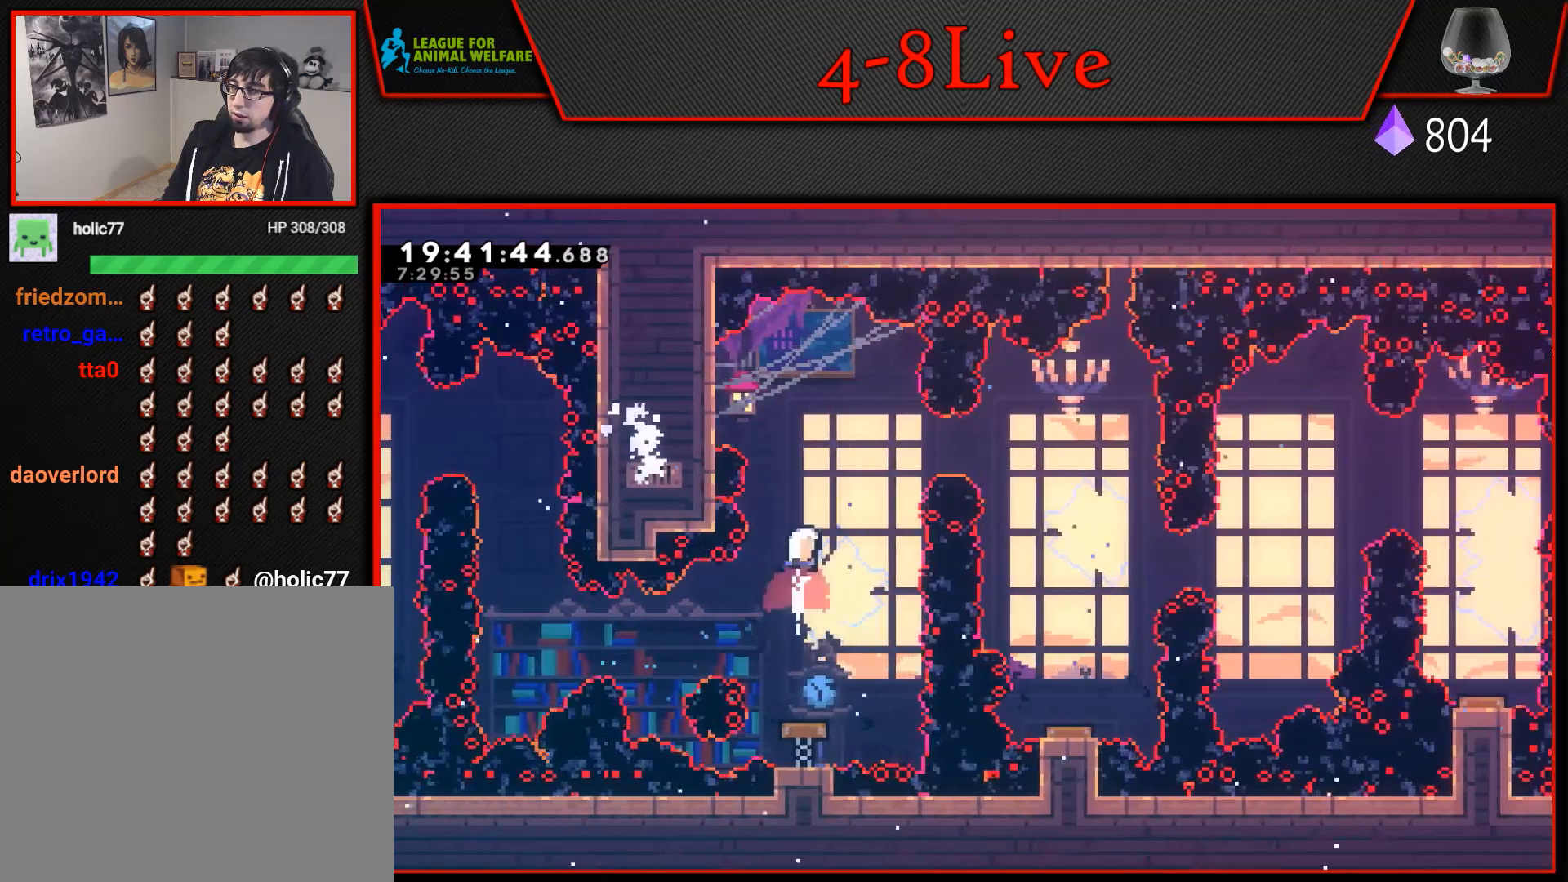
{"buttons": ["DPAD_RIGHT"], "events": [[117, "DPAD_UP", "up"], [133, "R1", "up"], [150, "L1", "up"], [167, "DPAD_RIGHT", "down"], [267, "DPAD_RIGHT", "up"], [400, "DPAD_RIGHT", "down"]]}
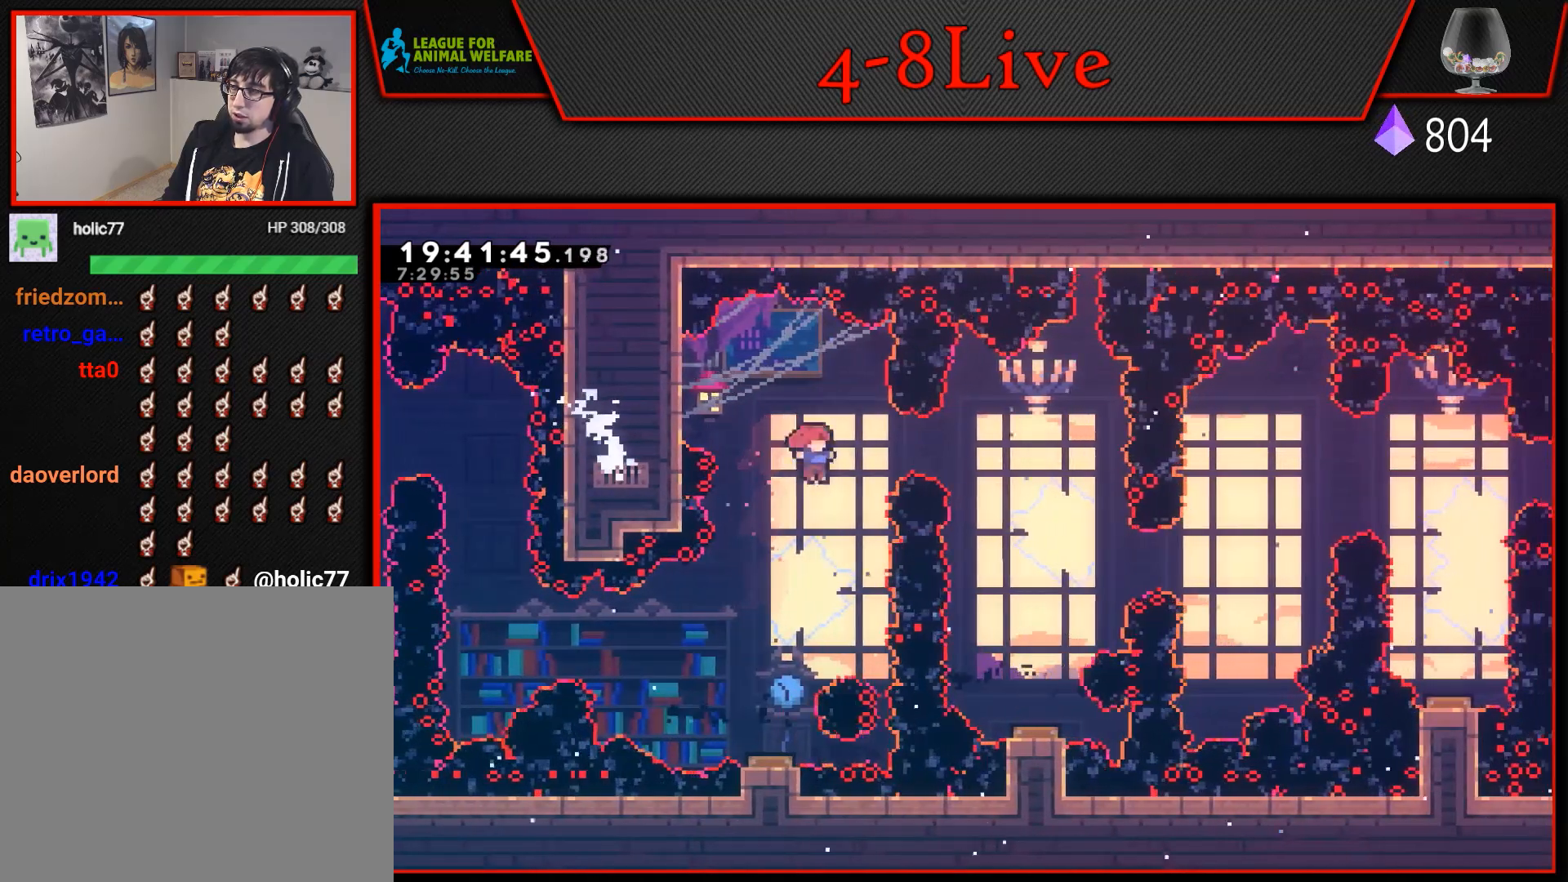
{"buttons": ["DPAD_DOWN"], "events": [[33, "R1", "down"], [167, "R1", "up"], [250, "DPAD_RIGHT", "up"], [400, "DPAD_DOWN", "down"]]}
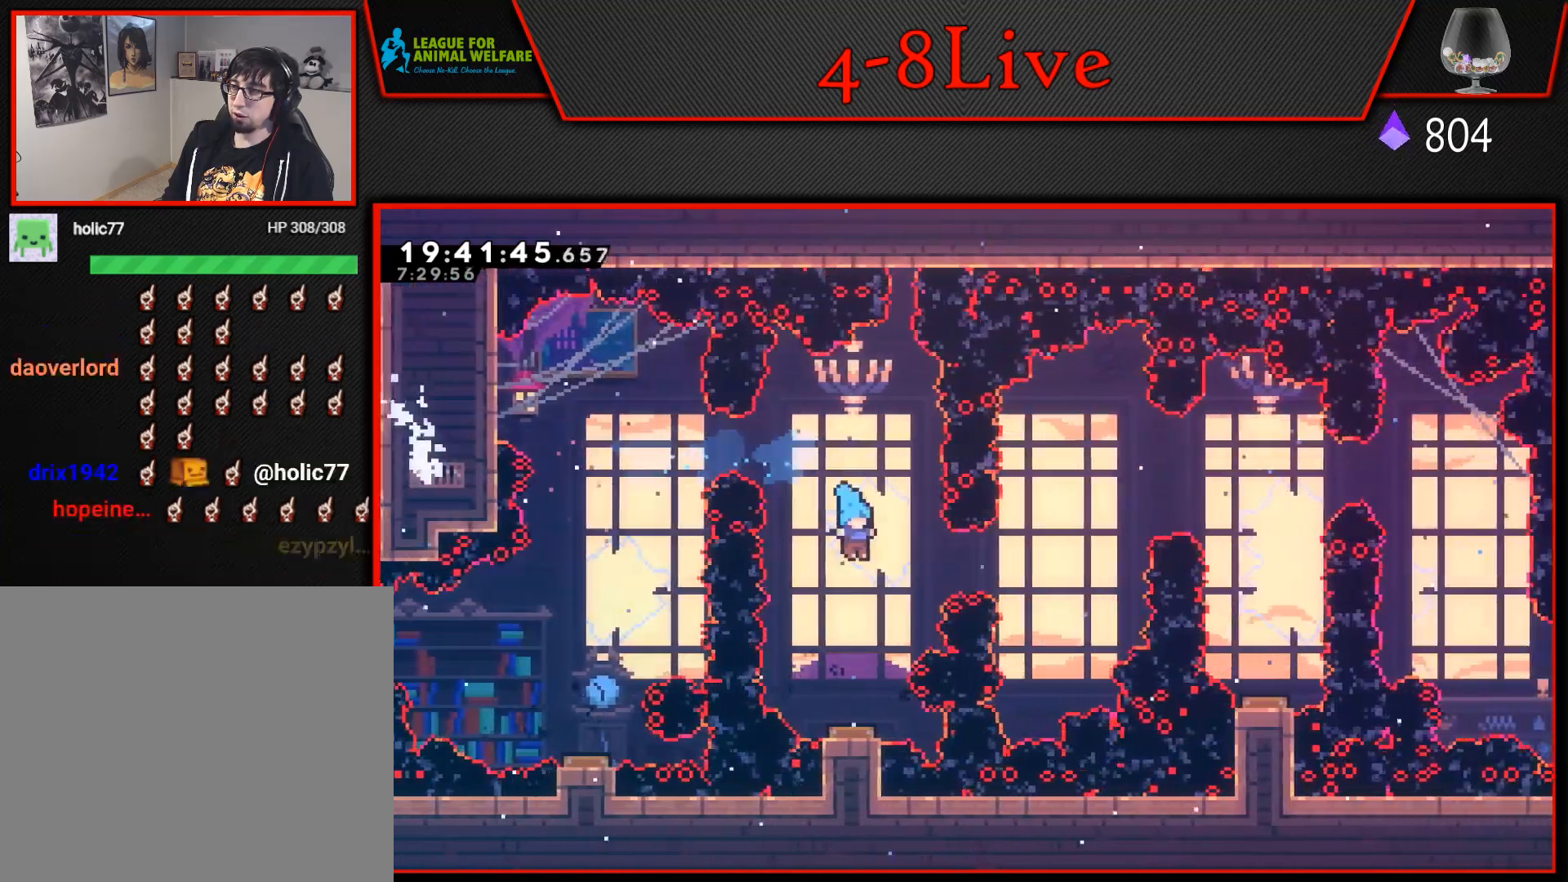
{"buttons": ["DPAD_RIGHT"], "events": [[117, "DPAD_LEFT", "down"], [167, "DPAD_DOWN", "up"], [283, "DPAD_LEFT", "up"], [450, "DPAD_RIGHT", "down"]]}